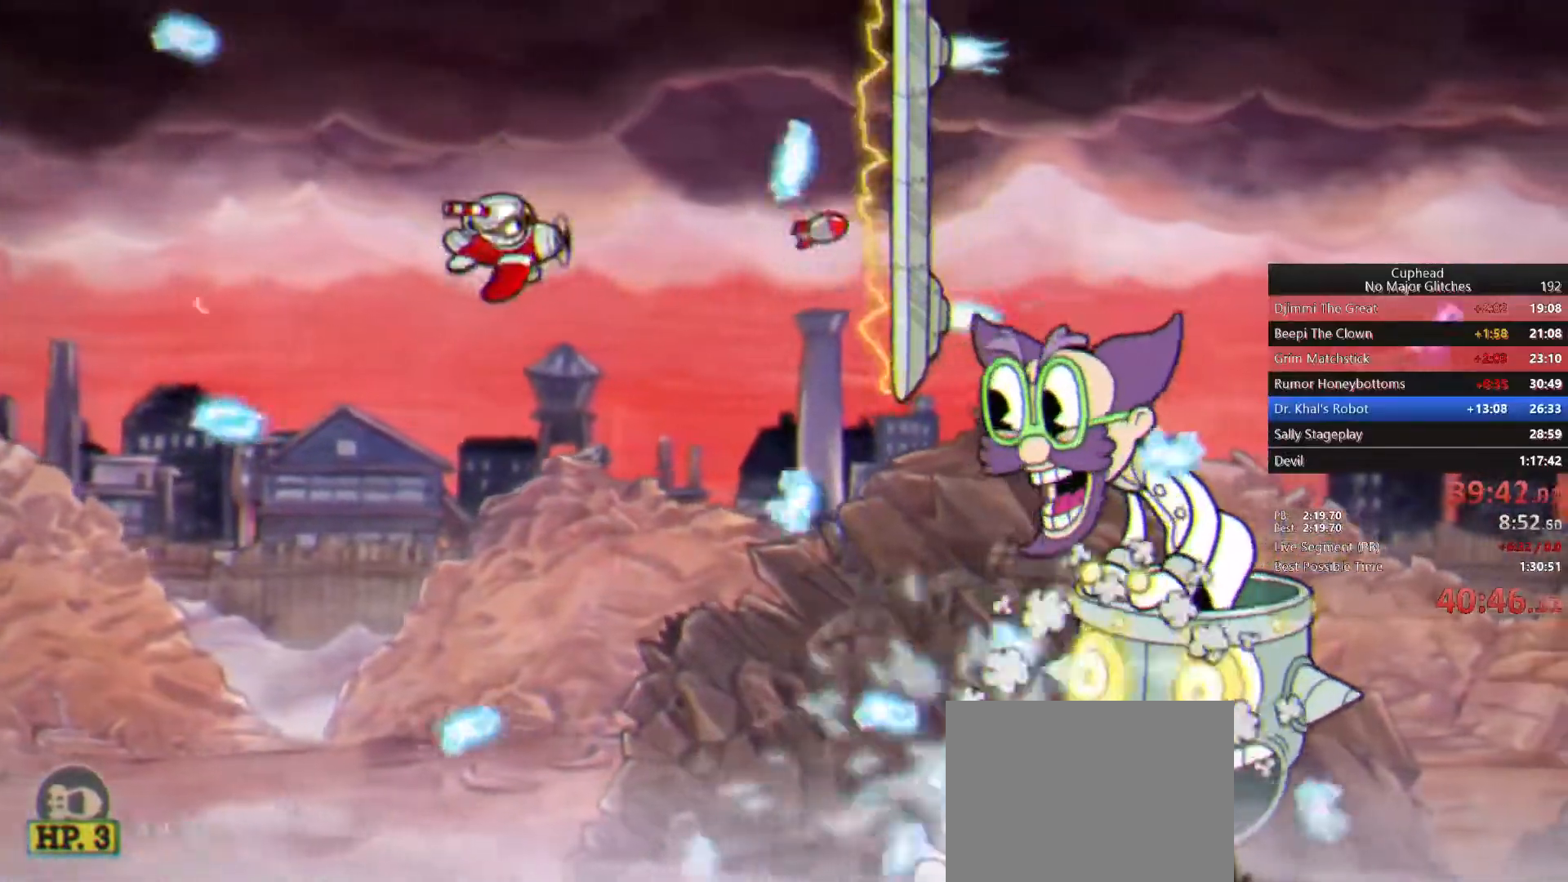
Gameplay with a controller (PlayStation layout); each line is a JSON object with the inputs held at the frame after it (dt_ms = milliseconds from this image to that frame). "events" lists button and stick changes between this image and that frame as [ms after this image, input, new state], when the widget could be followed in between. This document gives stick clicks only as held states, not as events. Not read: left_stick.
{"dt_ms": 500, "buttons": [], "right_stick": "center", "events": [[367, "SQUARE", "down"], [467, "SQUARE", "up"]]}
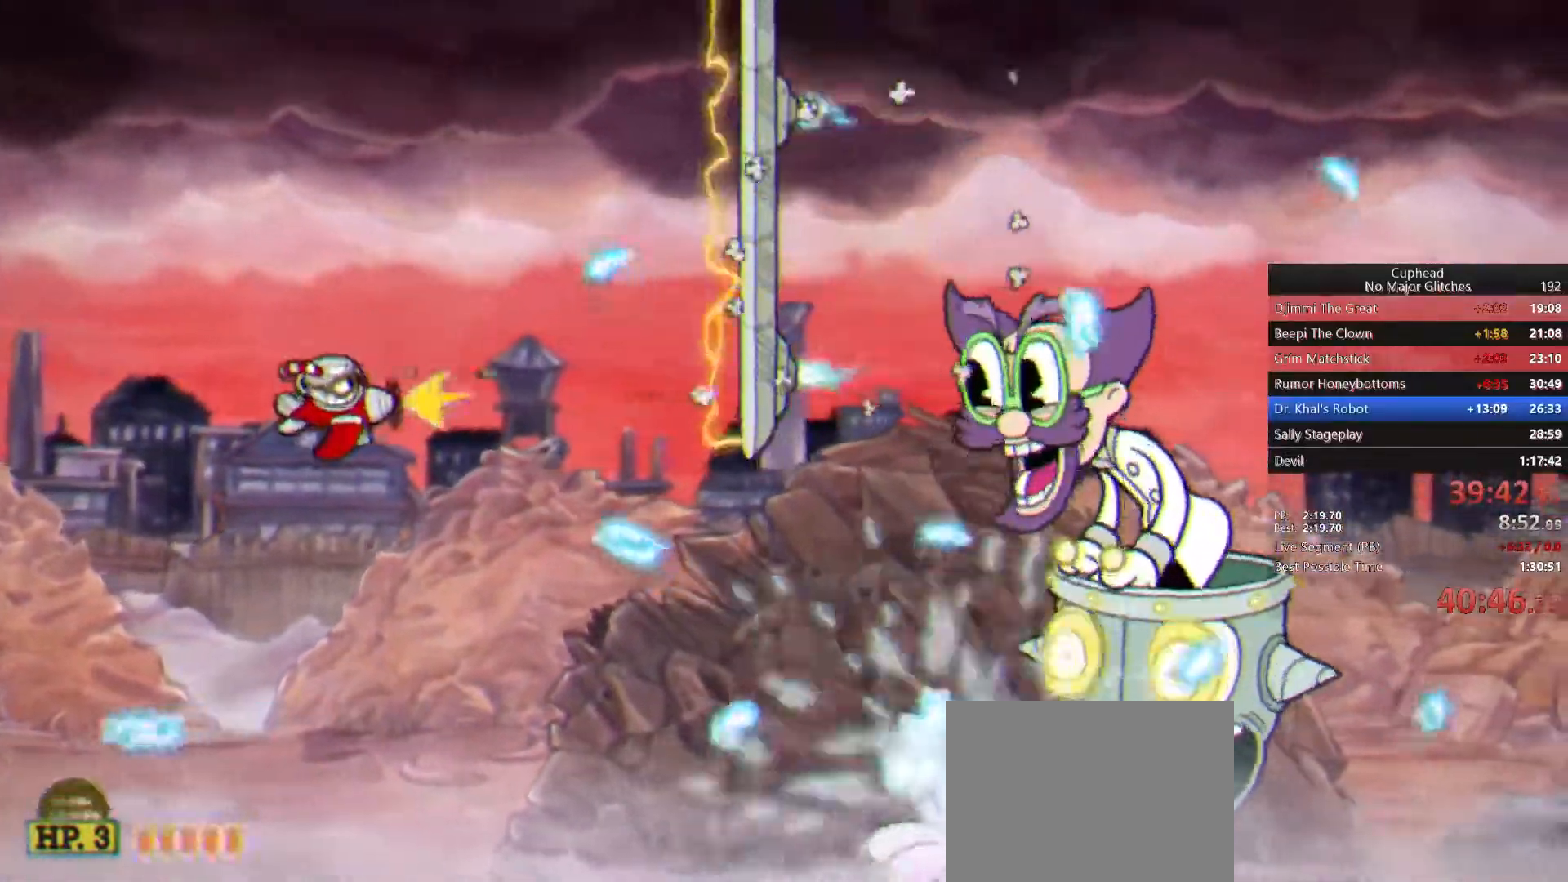
{"dt_ms": 500, "buttons": [], "right_stick": "center", "events": []}
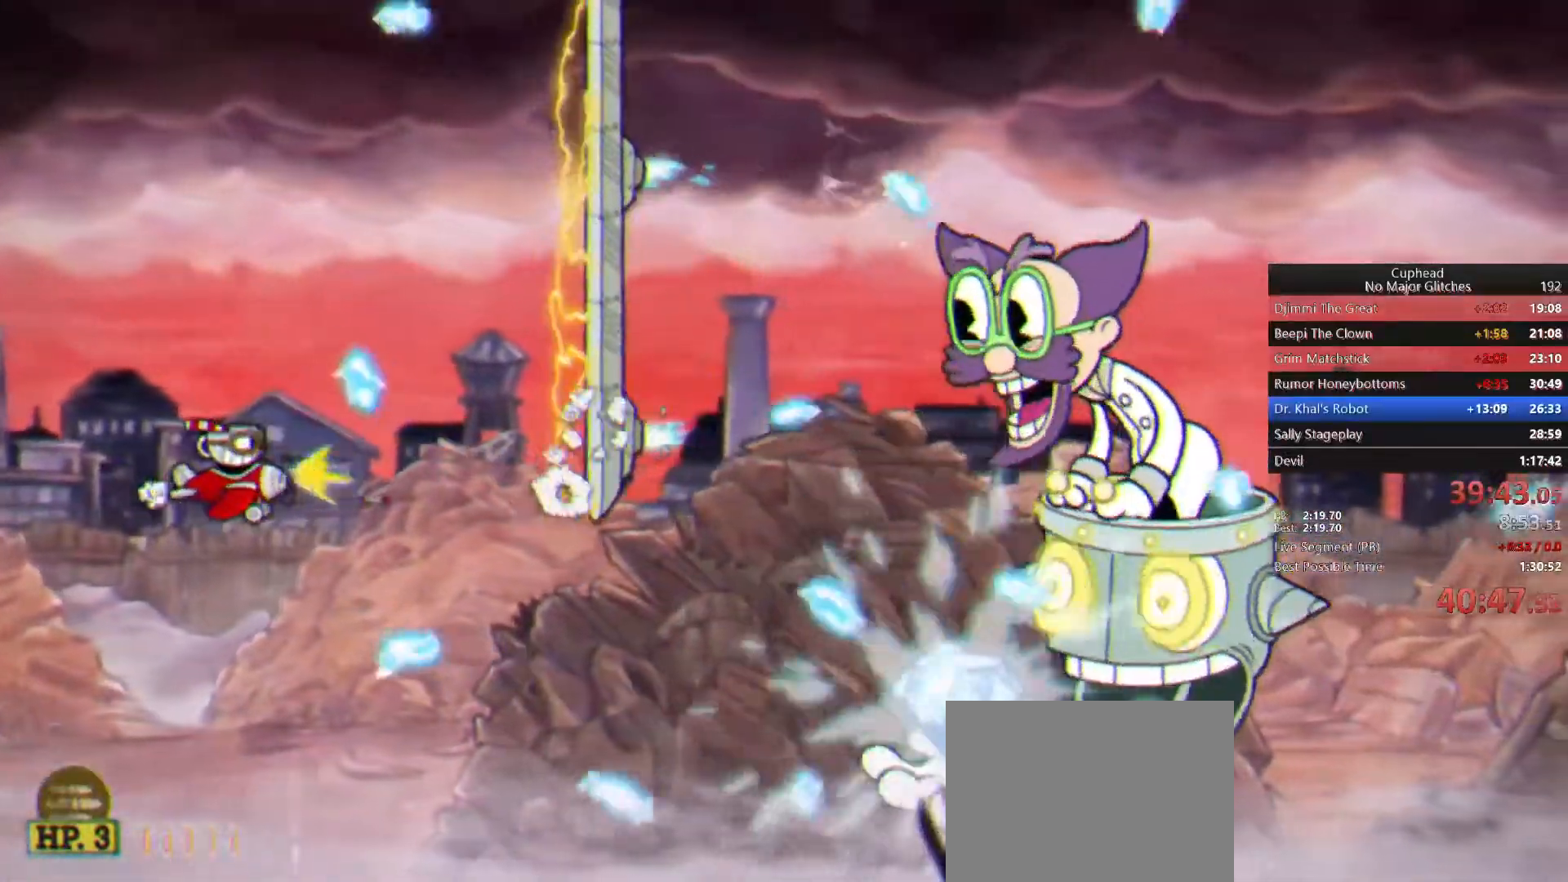
{"dt_ms": 500, "buttons": ["R1"], "right_stick": "center", "events": [[400, "R1", "down"], [450, "L1", "down"], [500, "L1", "up"]]}
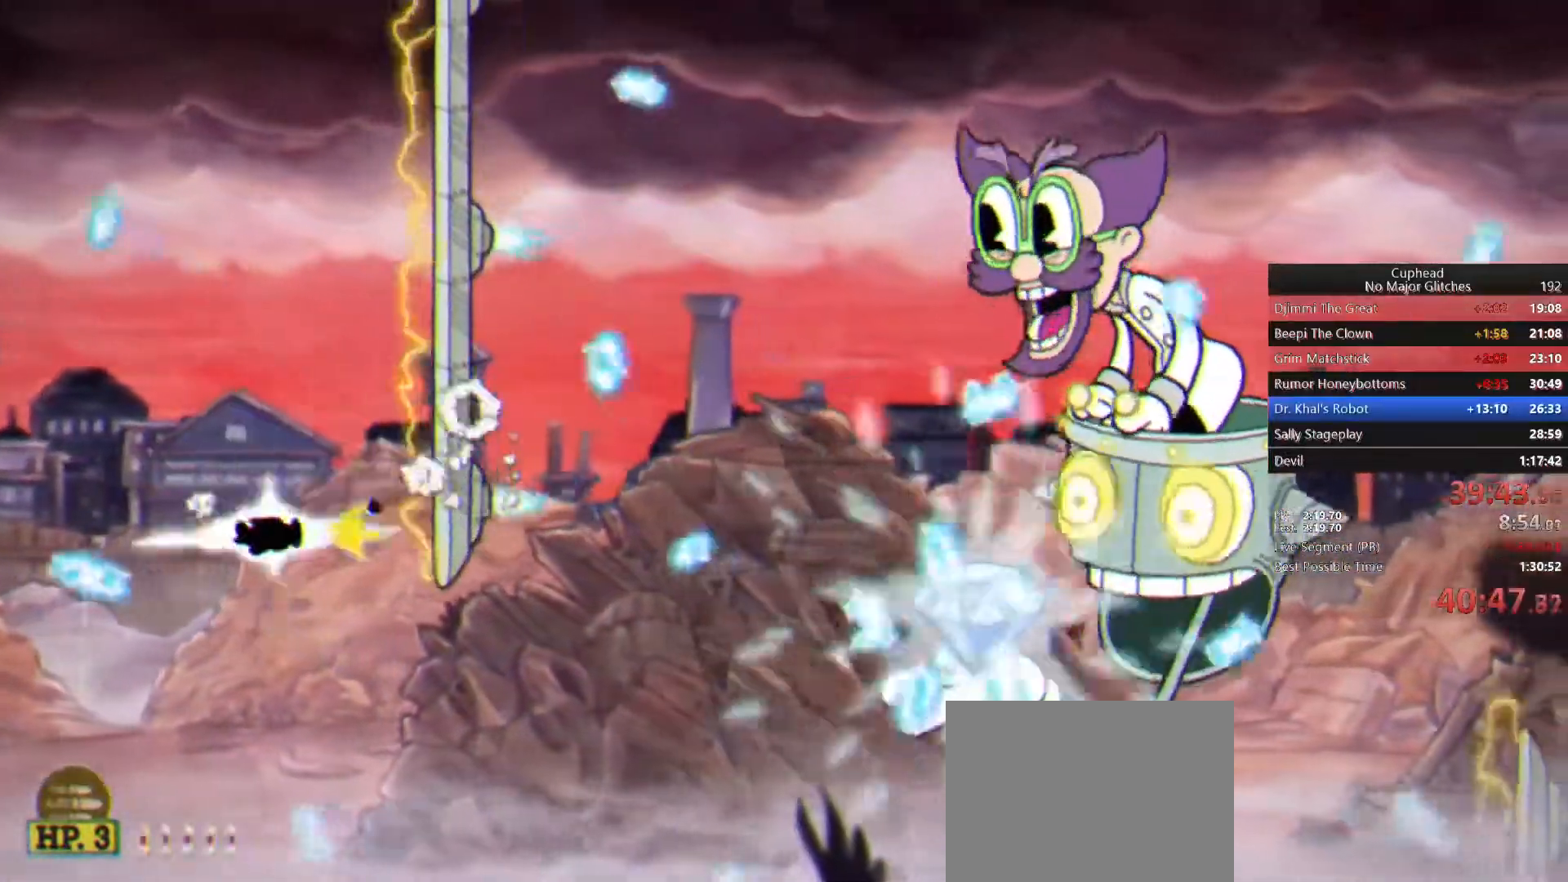
{"dt_ms": 500, "buttons": [], "right_stick": "center", "events": [[133, "L1", "down"], [183, "L1", "up"], [433, "R1", "up"]]}
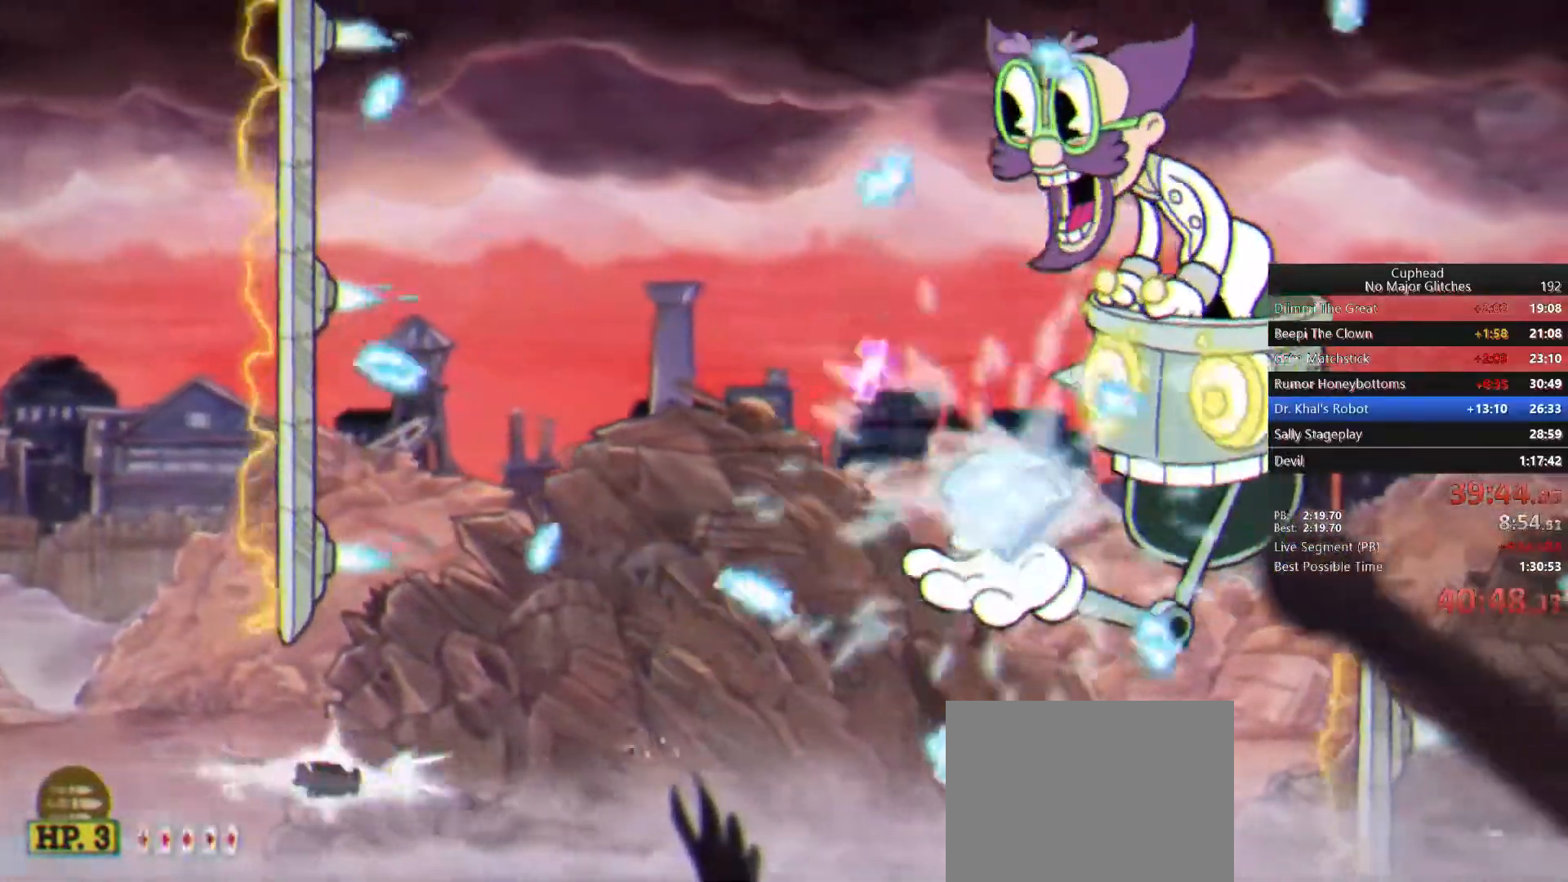
{"dt_ms": 500, "buttons": [], "right_stick": "center", "events": []}
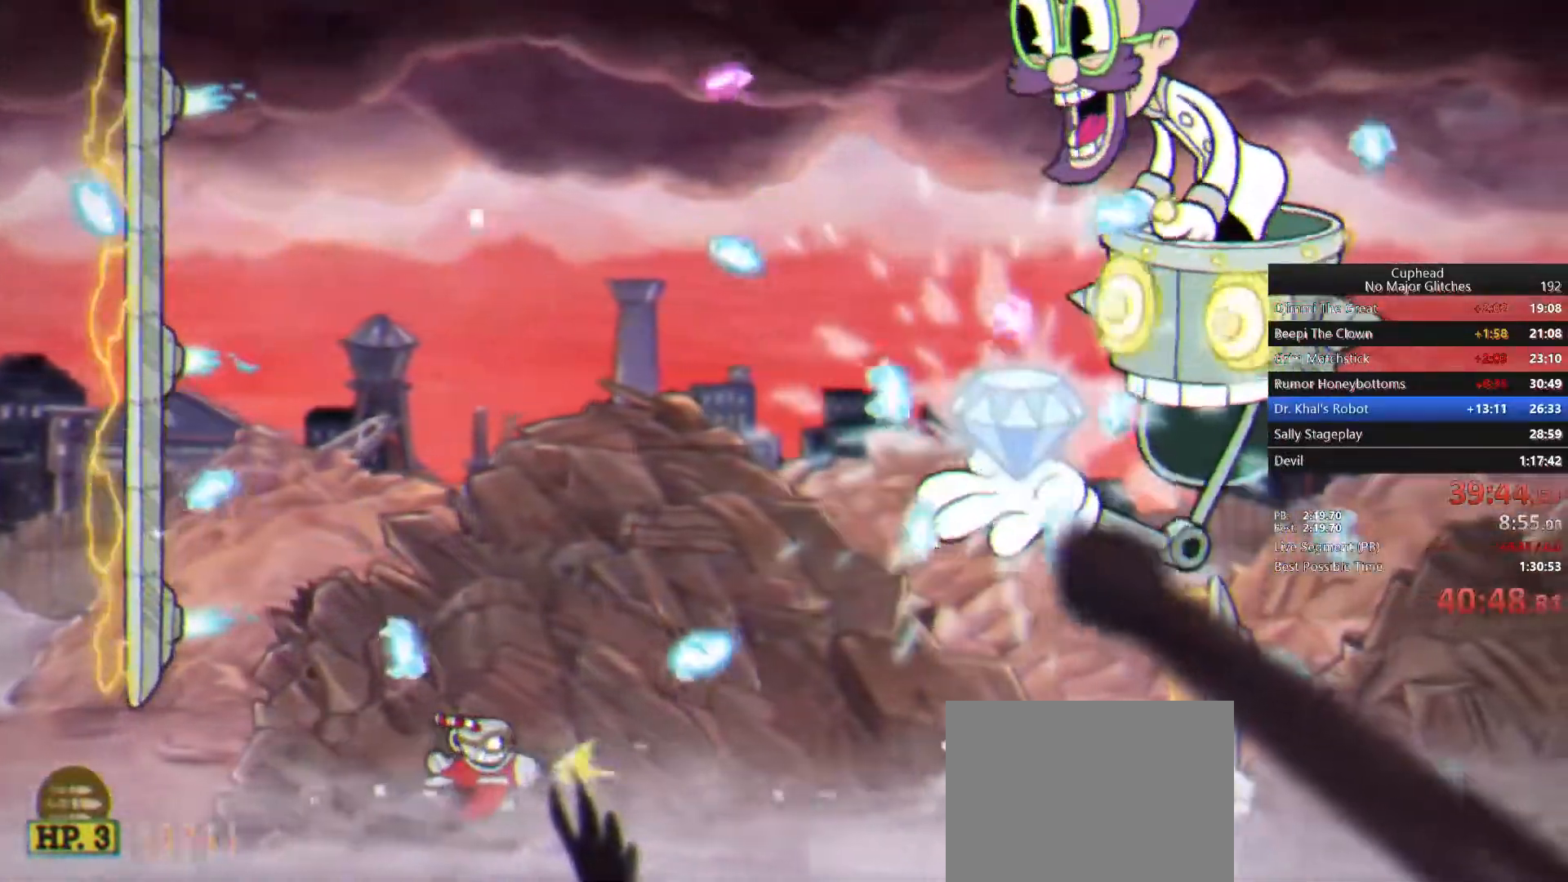
{"dt_ms": 500, "buttons": [], "right_stick": "center", "events": []}
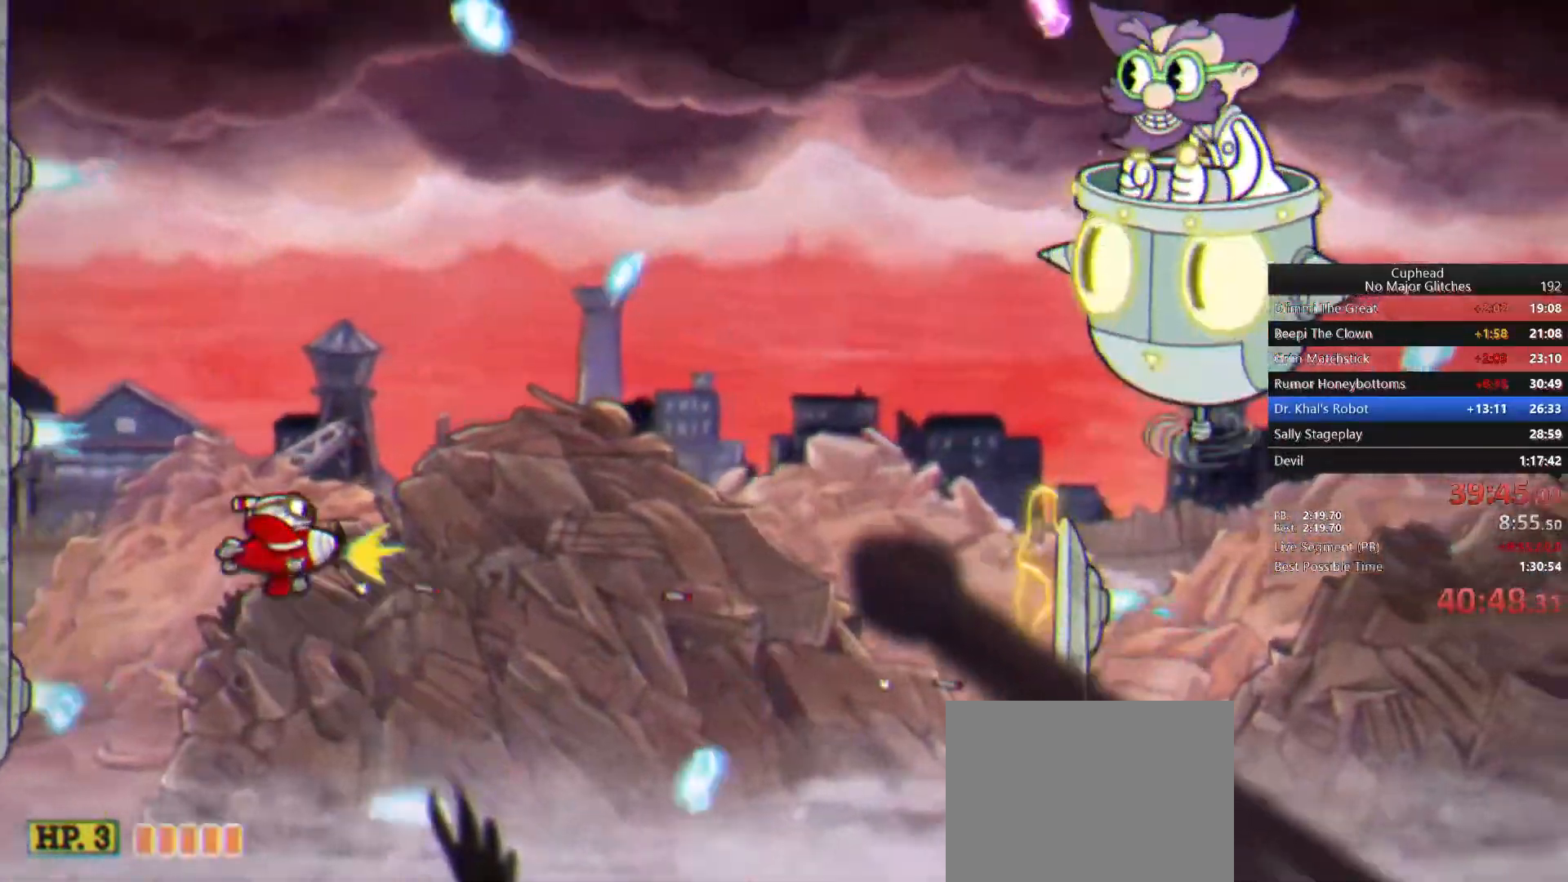
{"dt_ms": 500, "buttons": [], "right_stick": "center", "events": []}
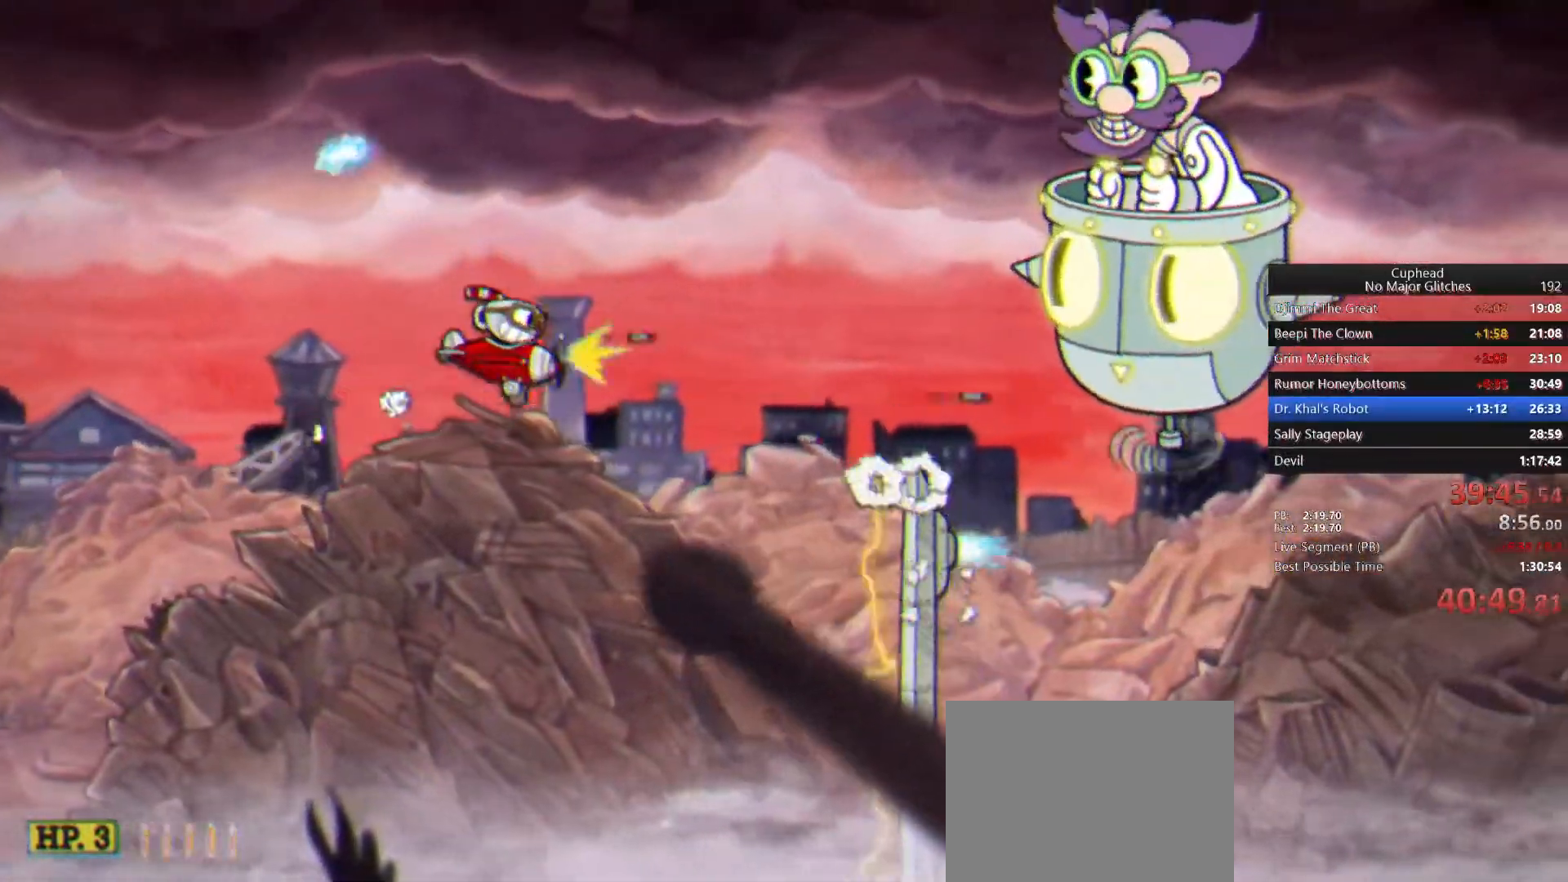
{"dt_ms": 500, "buttons": [], "right_stick": "center", "events": []}
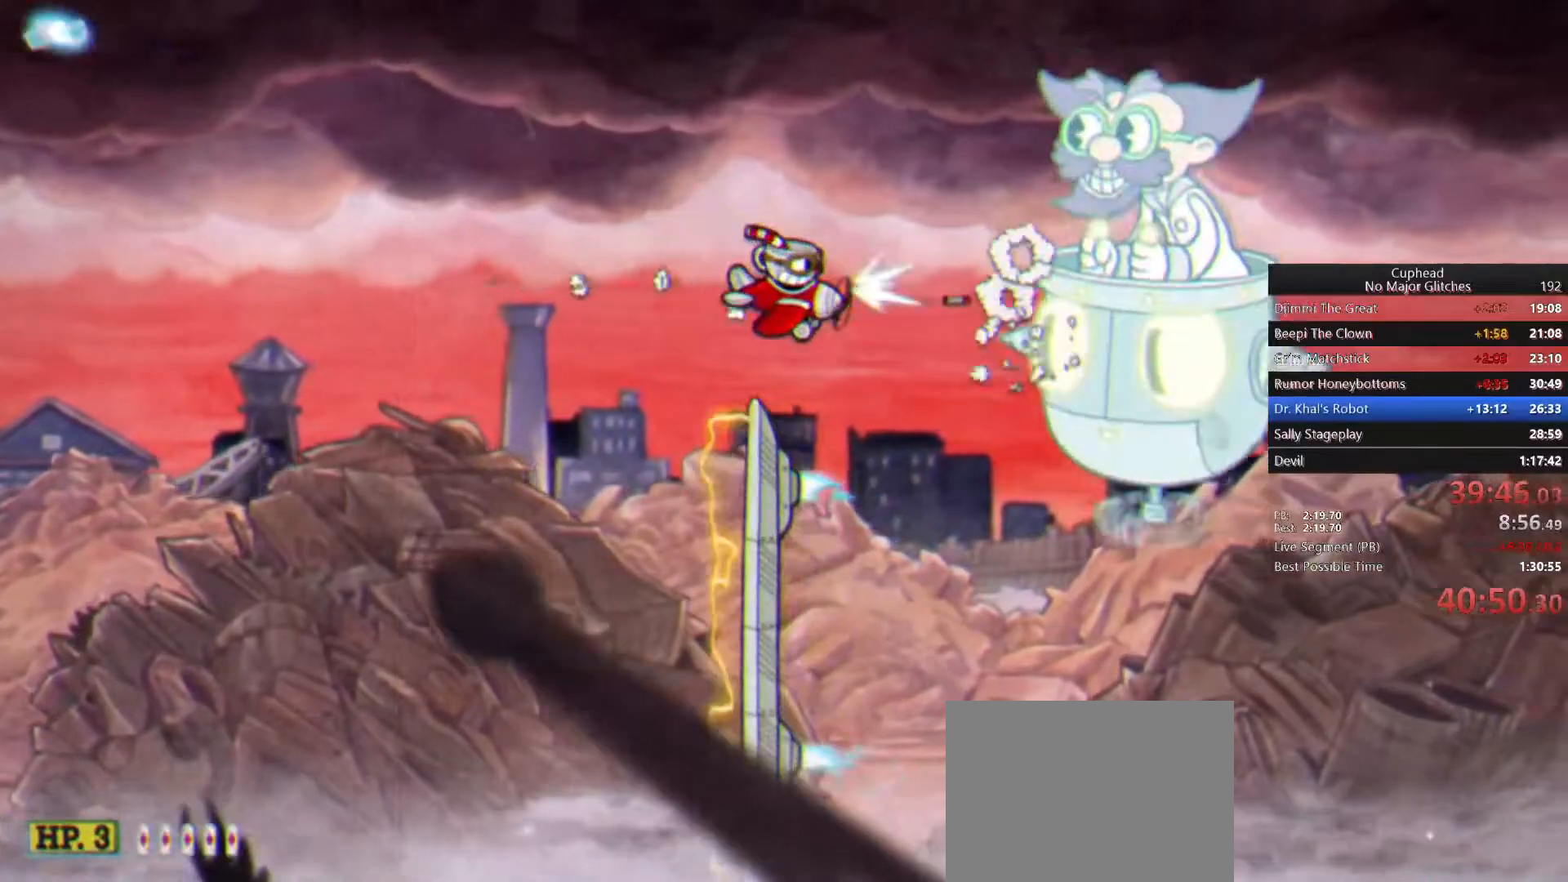
{"dt_ms": 500, "buttons": [], "right_stick": "center", "events": [[100, "CIRCLE", "down"], [250, "CIRCLE", "up"]]}
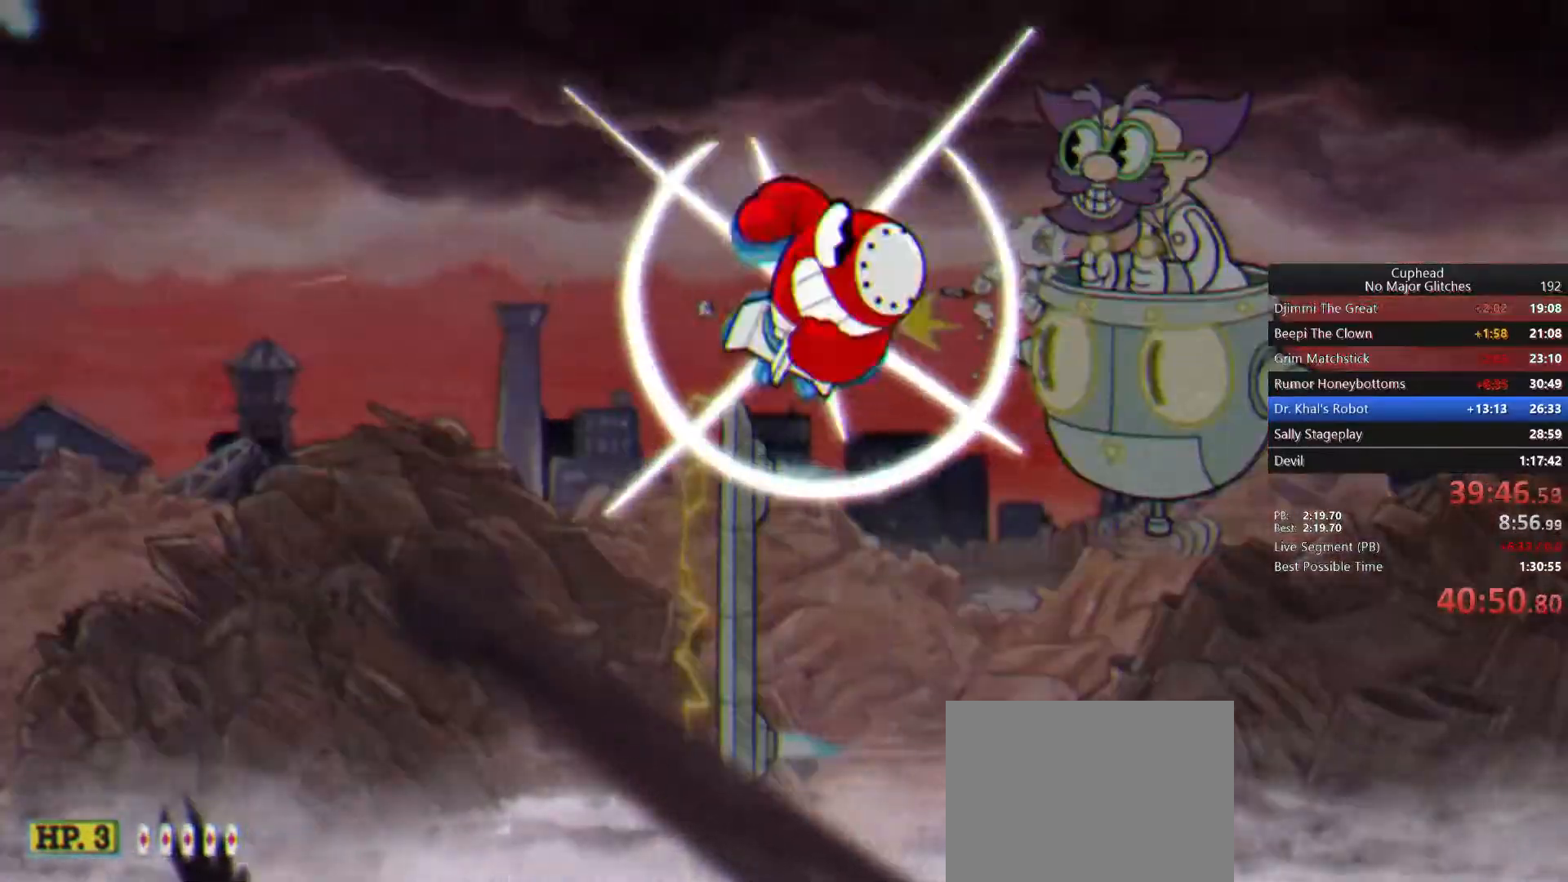
{"dt_ms": 500, "buttons": [], "right_stick": "center", "events": []}
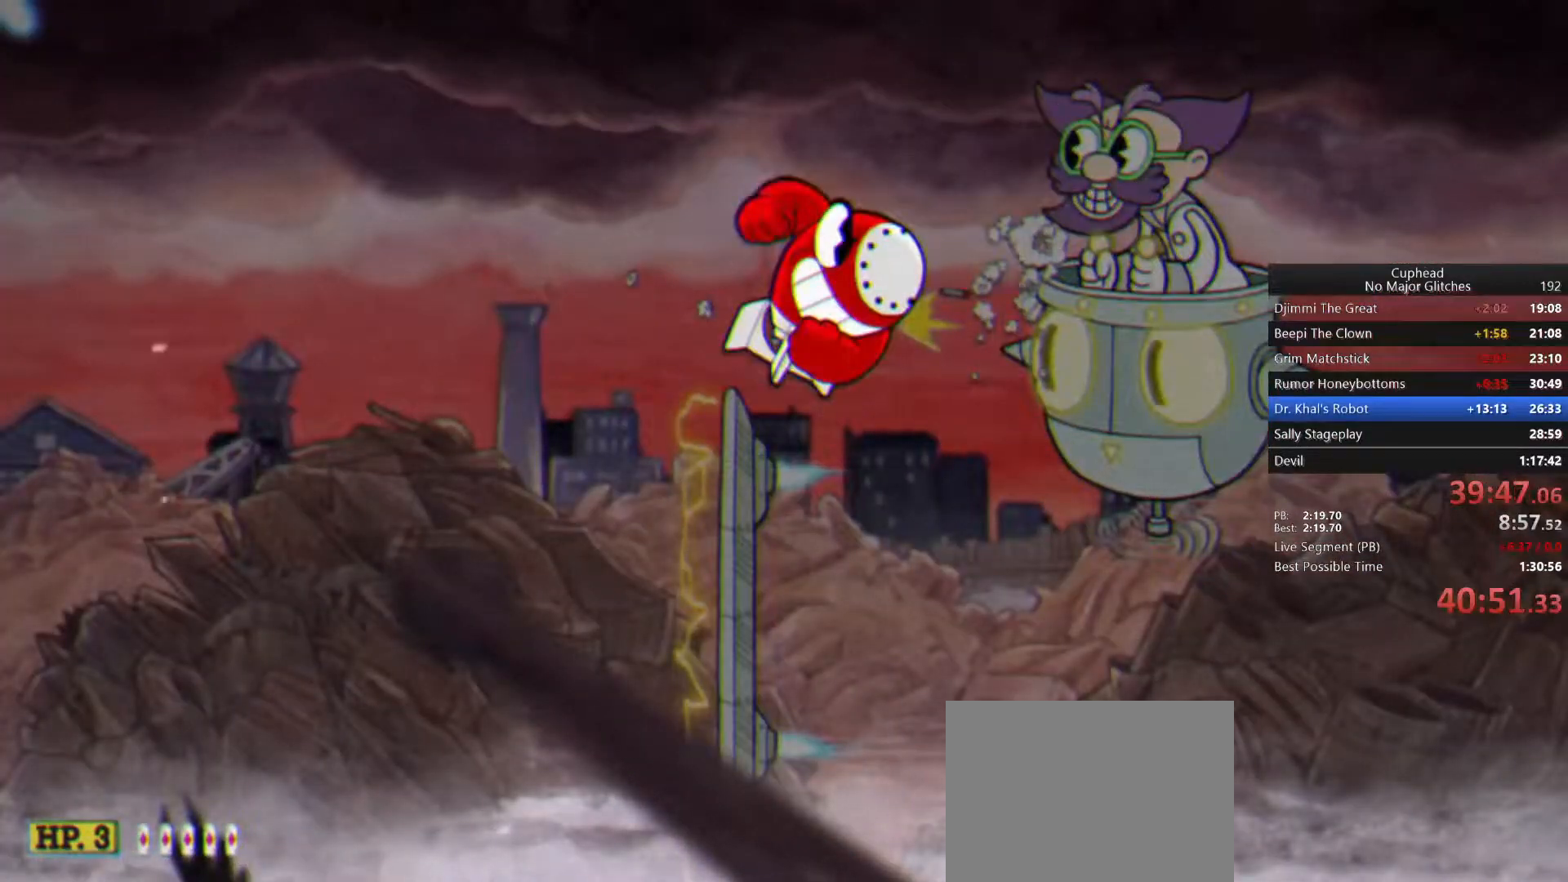
{"dt_ms": 500, "buttons": [], "right_stick": "center", "events": []}
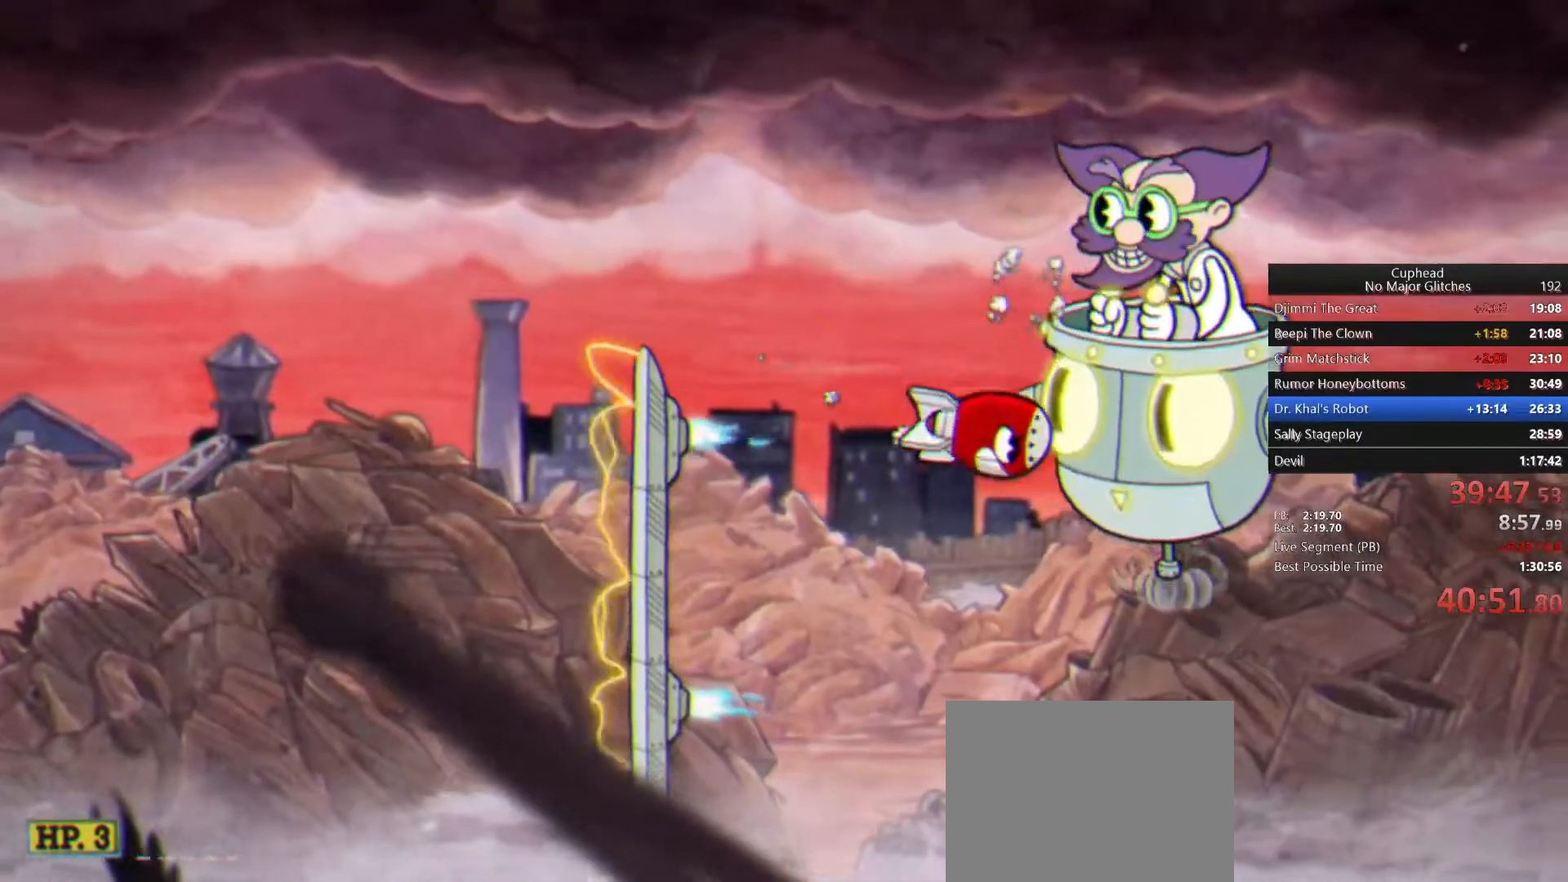
{"dt_ms": 500, "buttons": [], "right_stick": "center", "events": []}
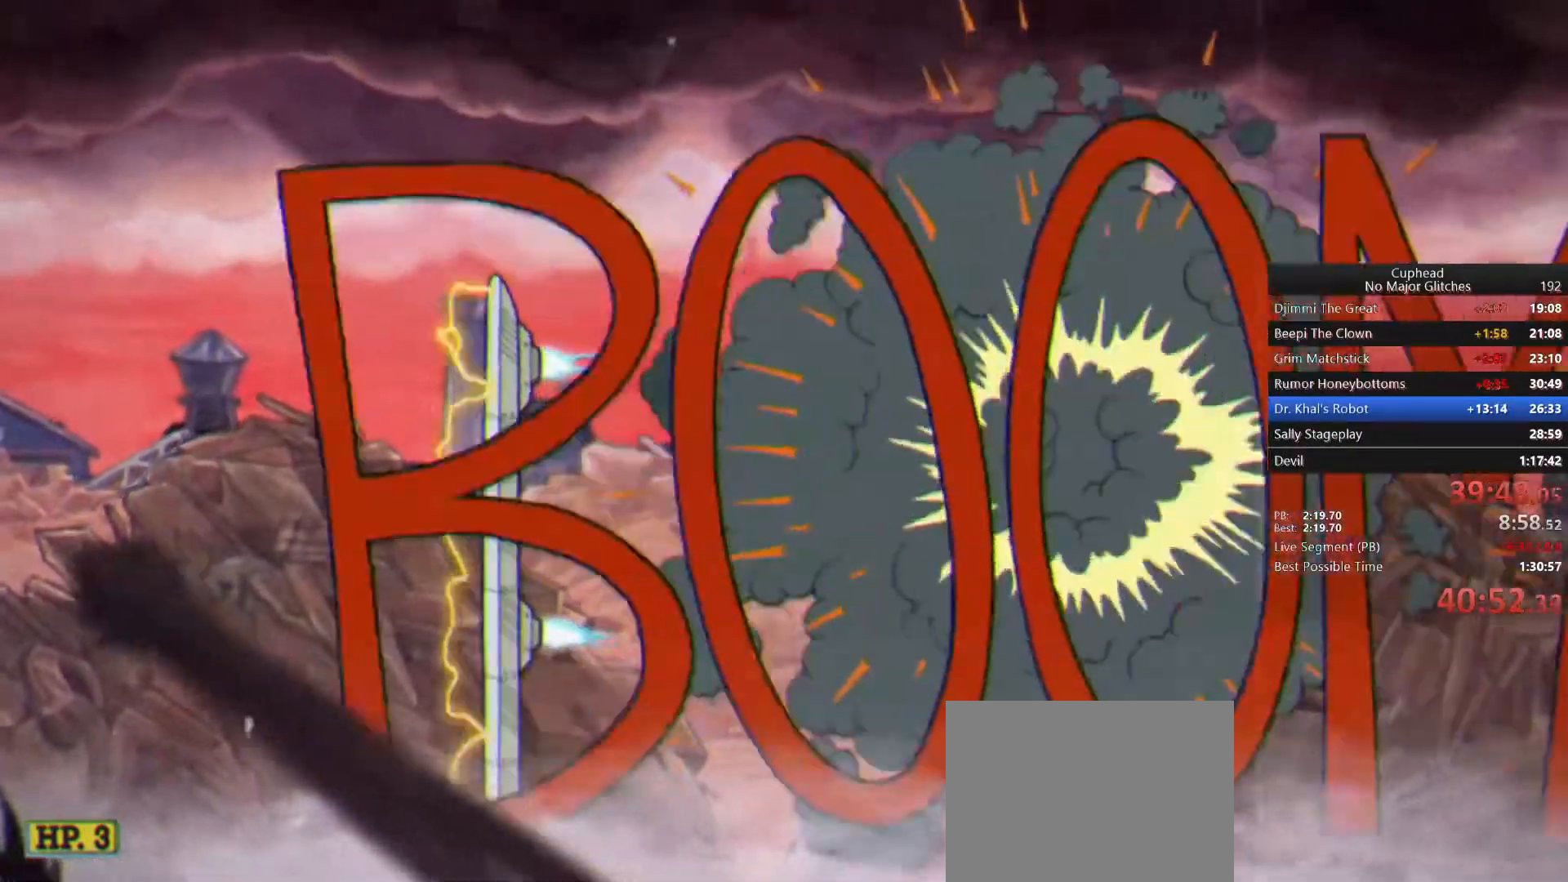
{"dt_ms": 500, "buttons": [], "right_stick": "center", "events": []}
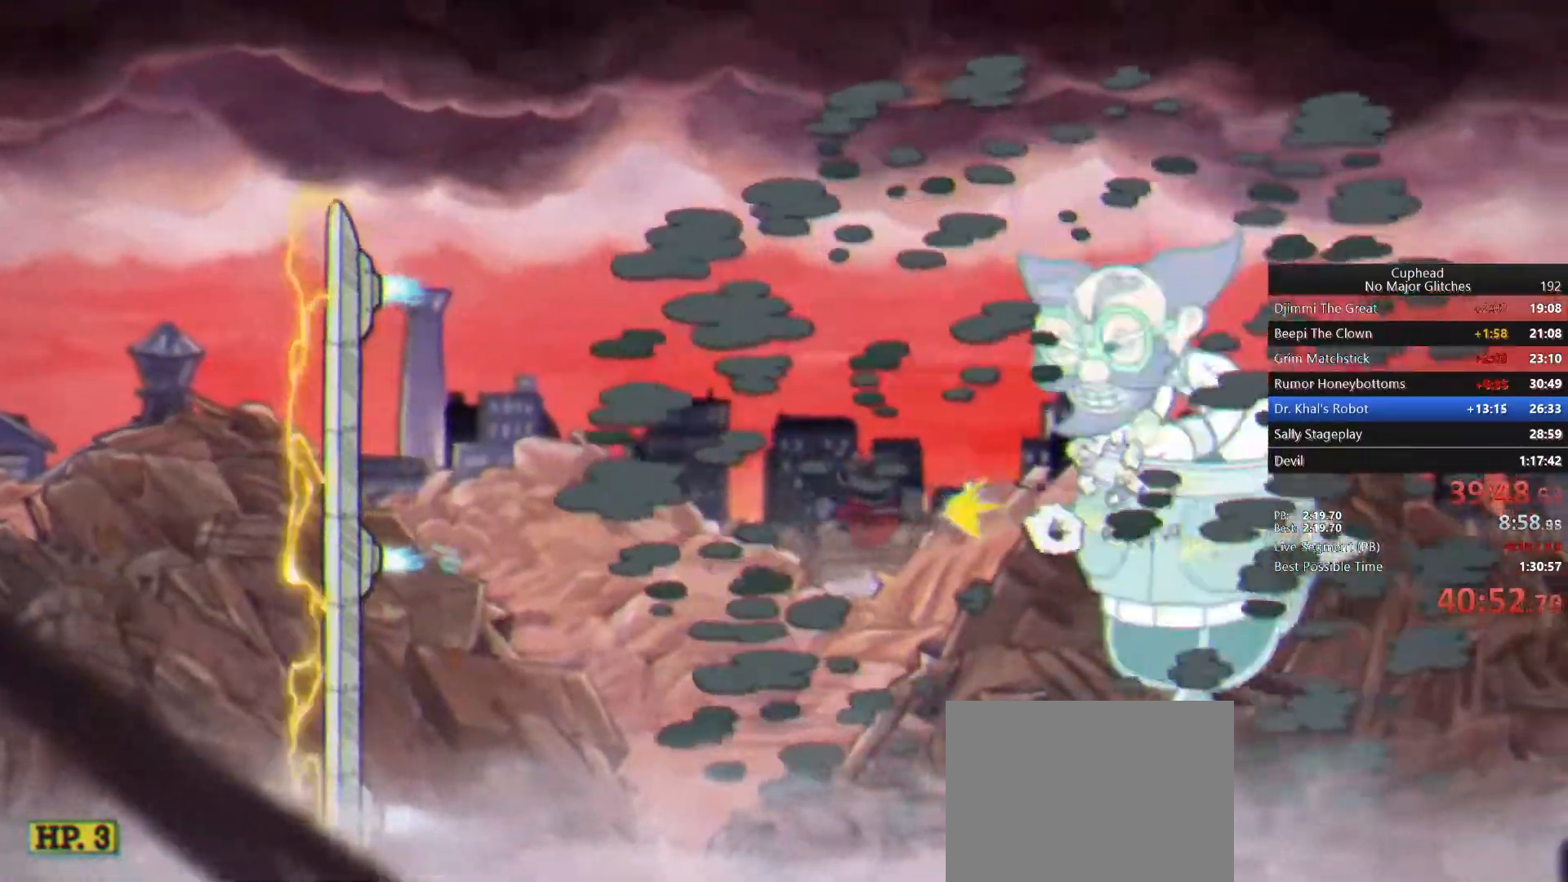
{"dt_ms": 500, "buttons": [], "right_stick": "center", "events": [[150, "L1", "down"], [367, "L1", "up"]]}
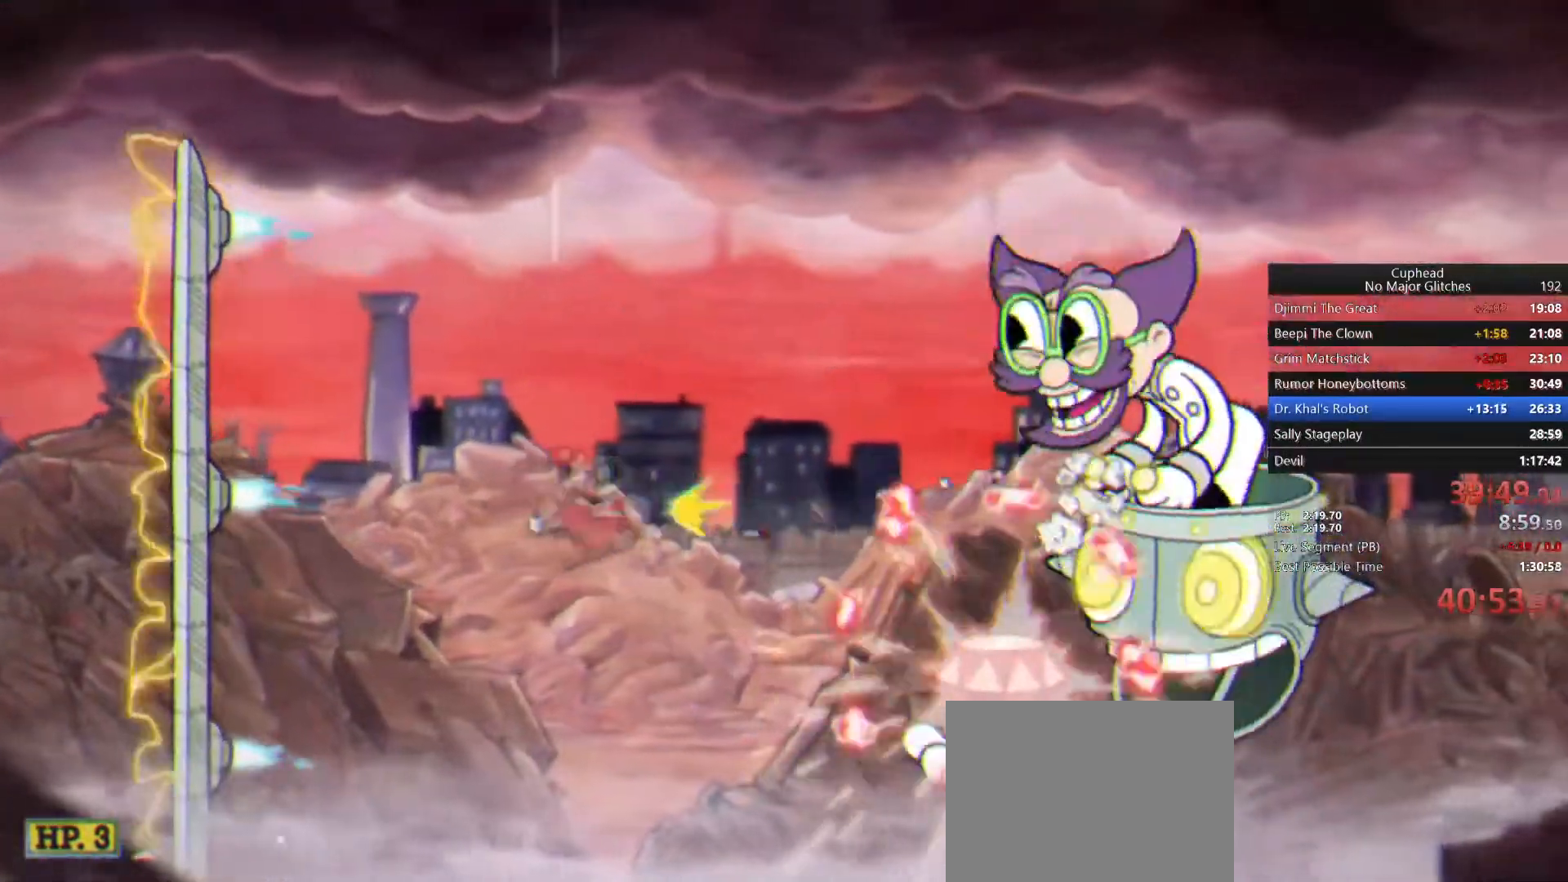
{"dt_ms": 500, "buttons": [], "right_stick": "center", "events": []}
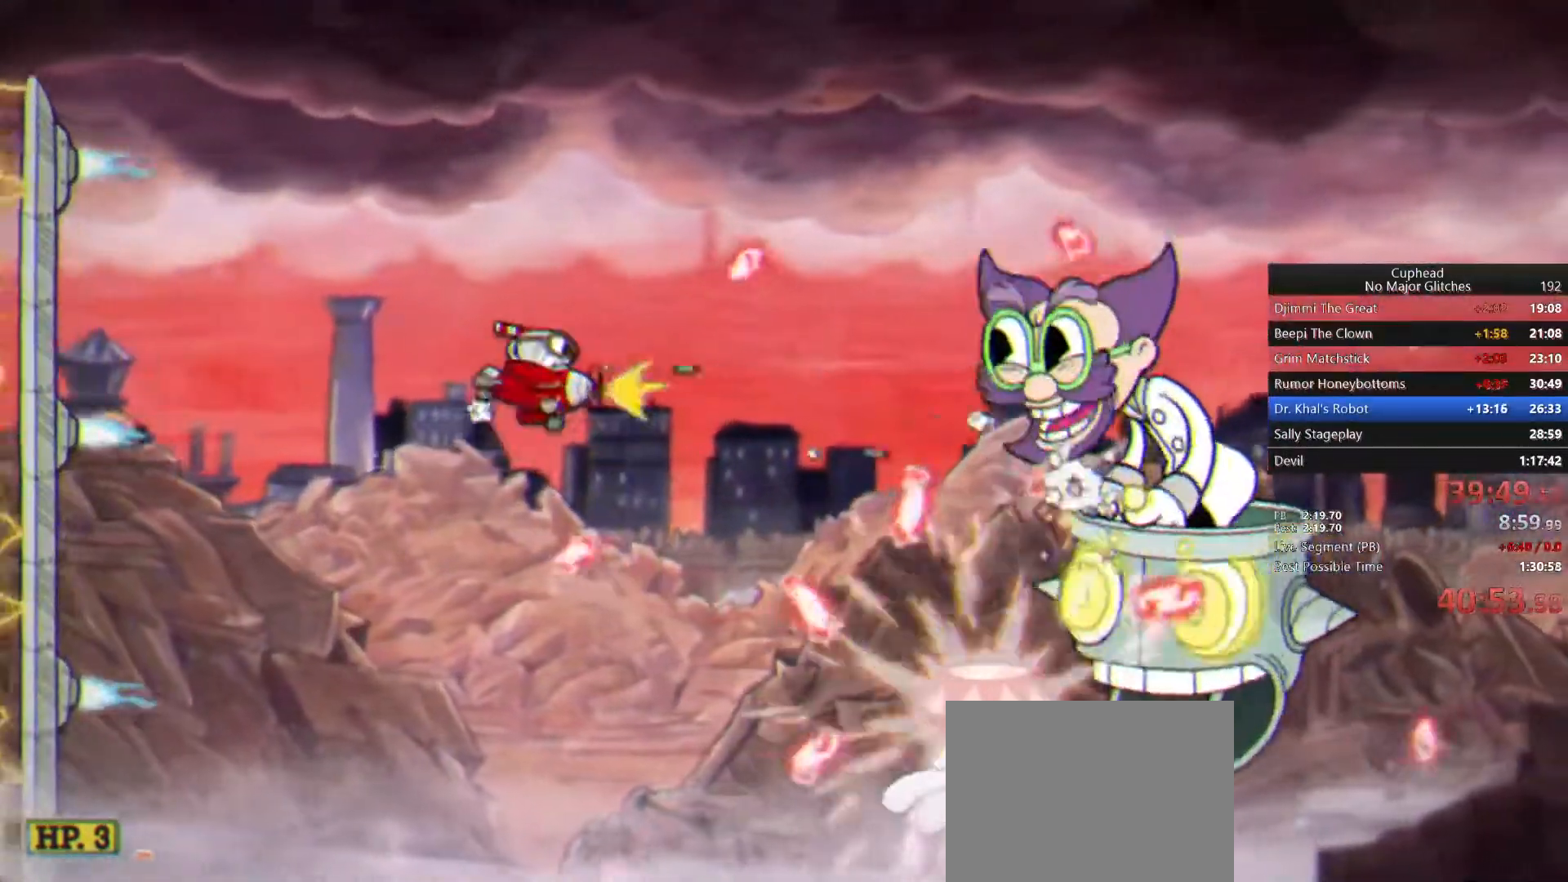
{"dt_ms": 500, "buttons": [], "right_stick": "center", "events": []}
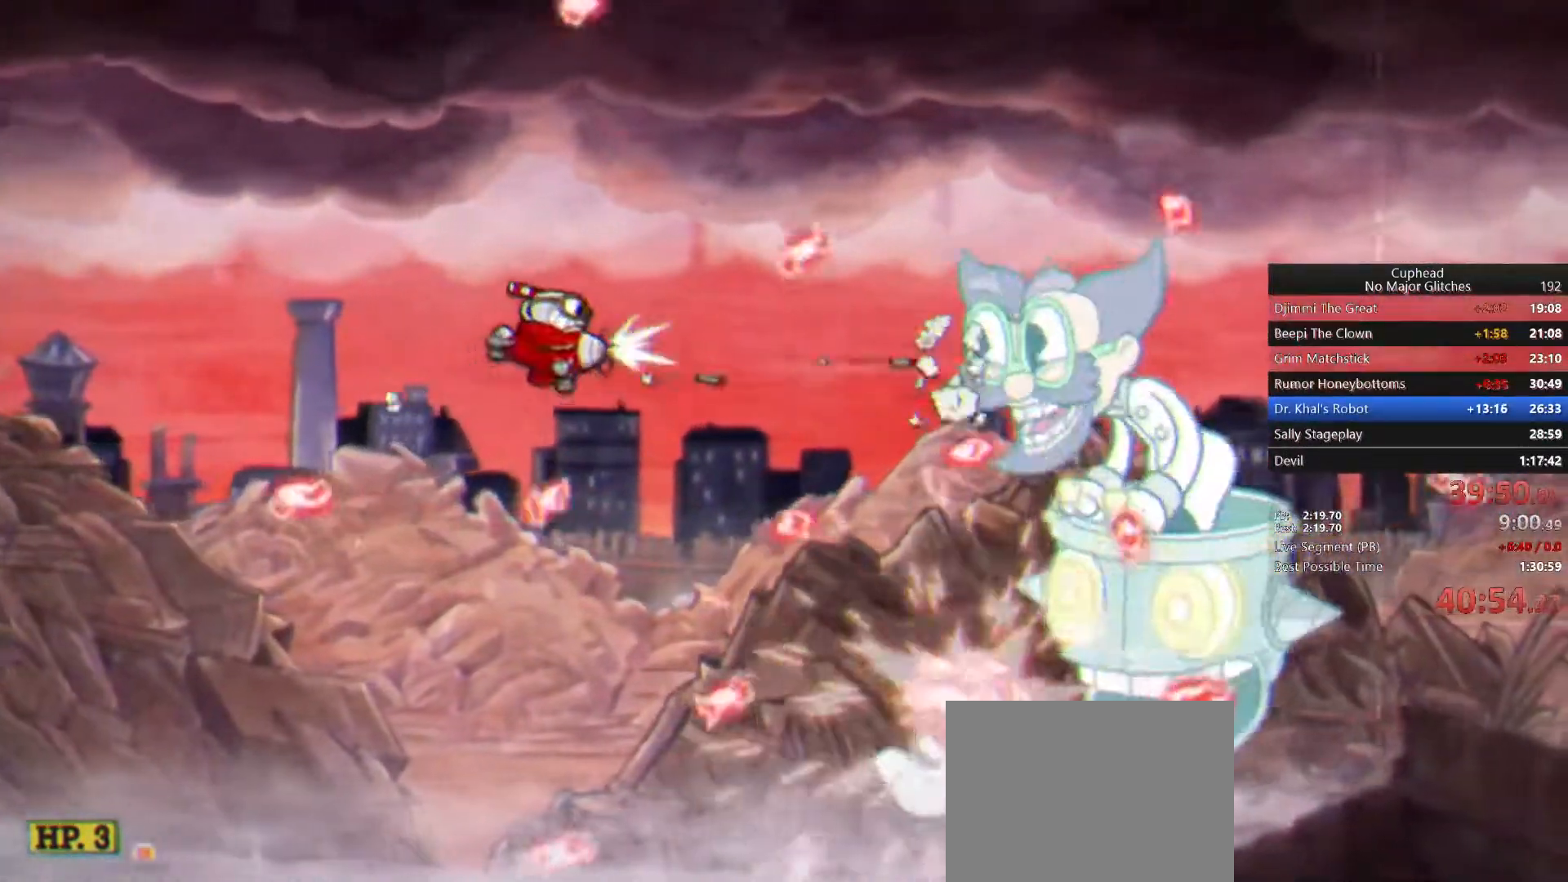
{"dt_ms": 500, "buttons": [], "right_stick": "center", "events": []}
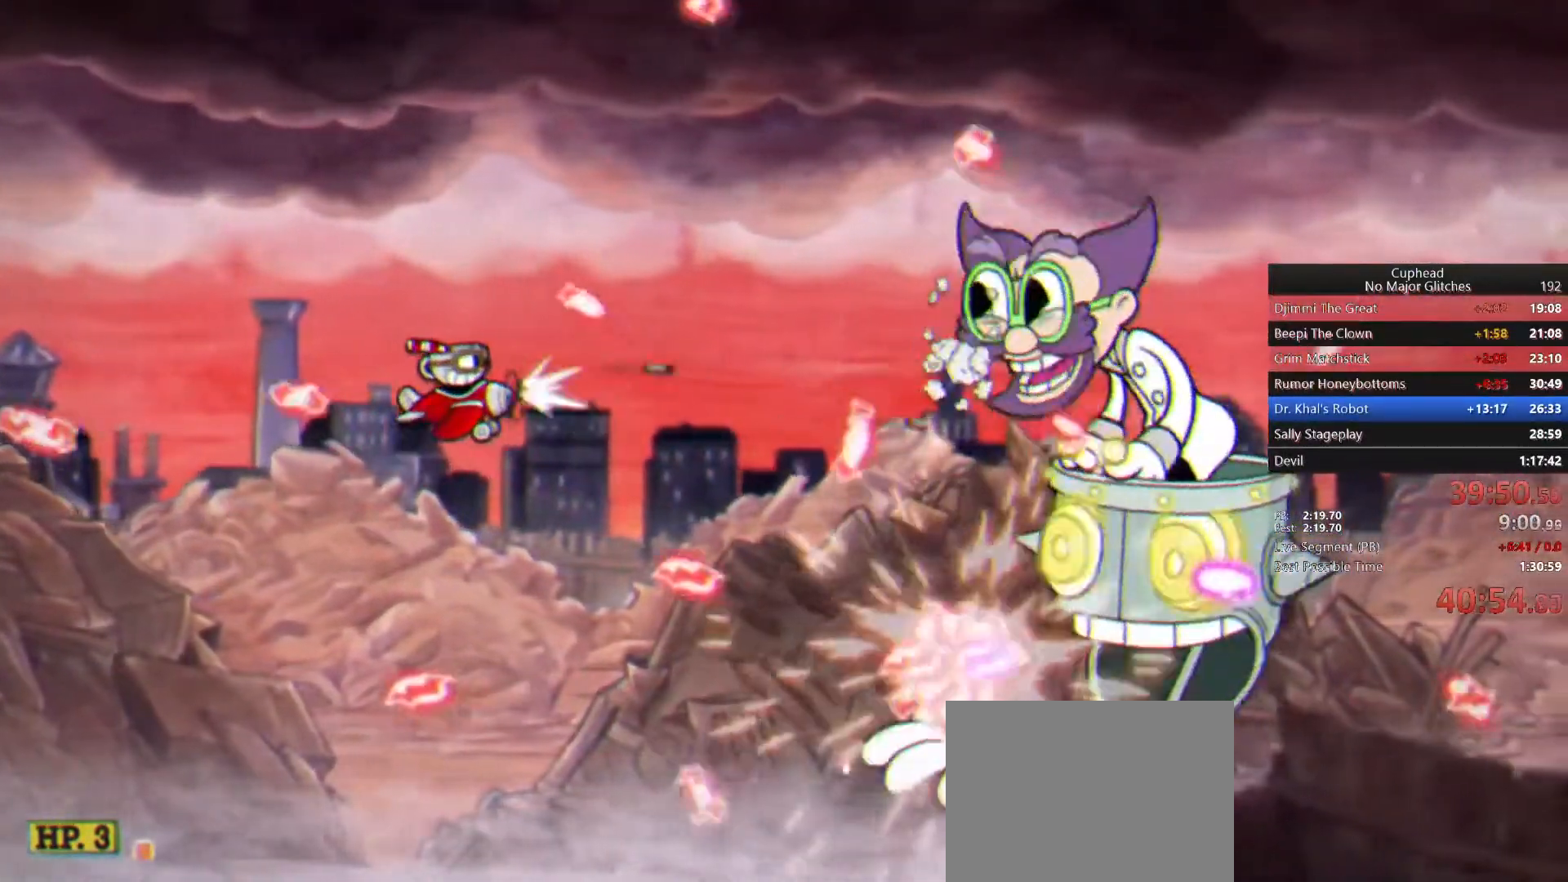
{"dt_ms": 500, "buttons": [], "right_stick": "center", "events": [[67, "L1", "down"], [133, "L1", "up"]]}
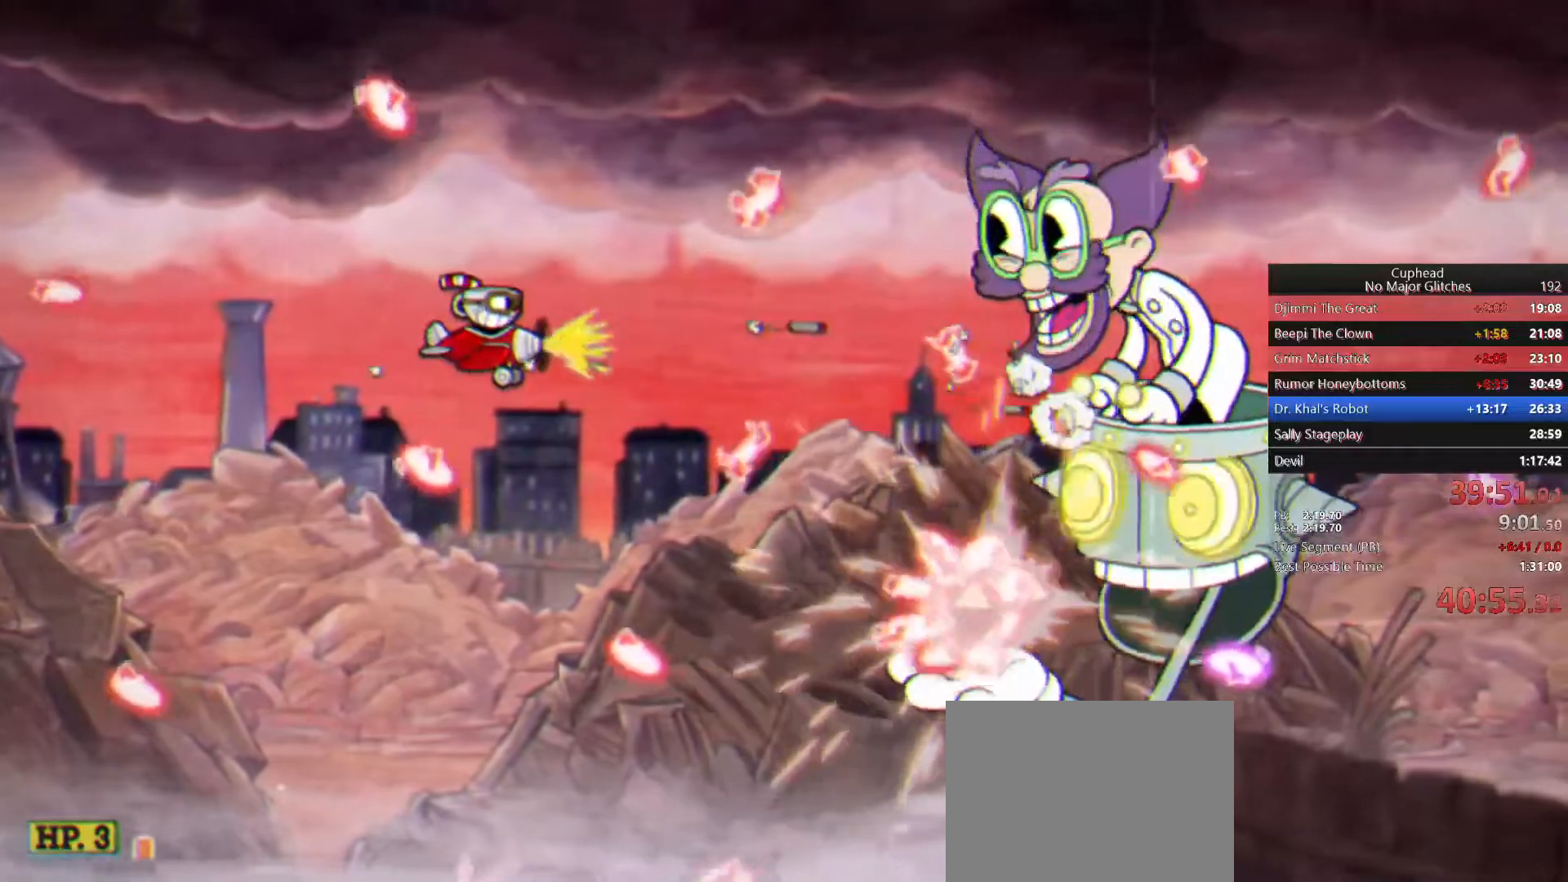
{"dt_ms": 500, "buttons": [], "right_stick": "center", "events": []}
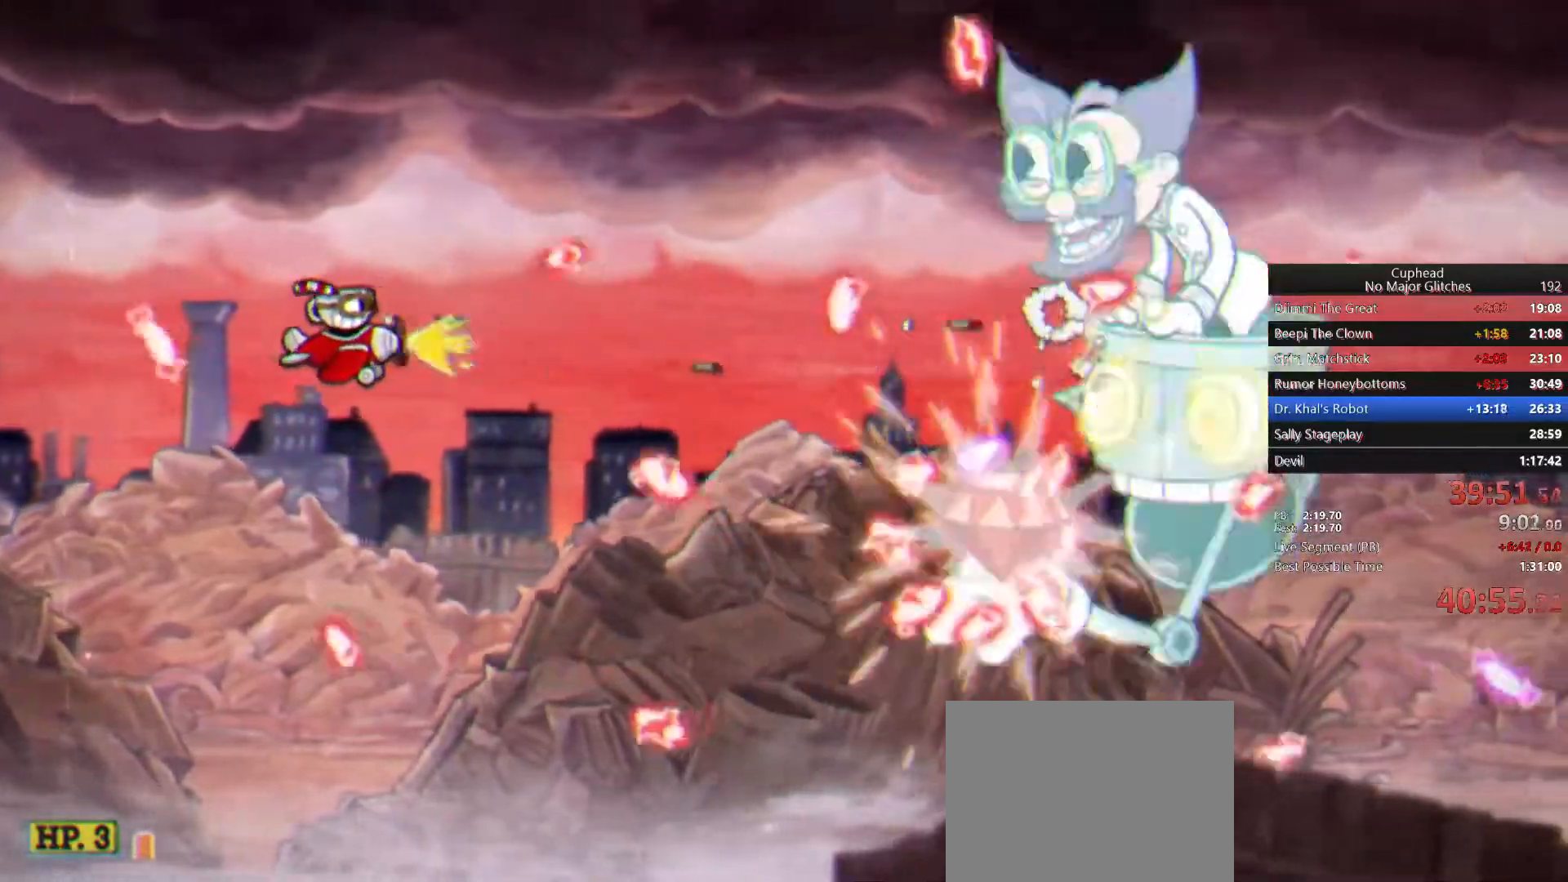
{"dt_ms": 500, "buttons": [], "right_stick": "center", "events": []}
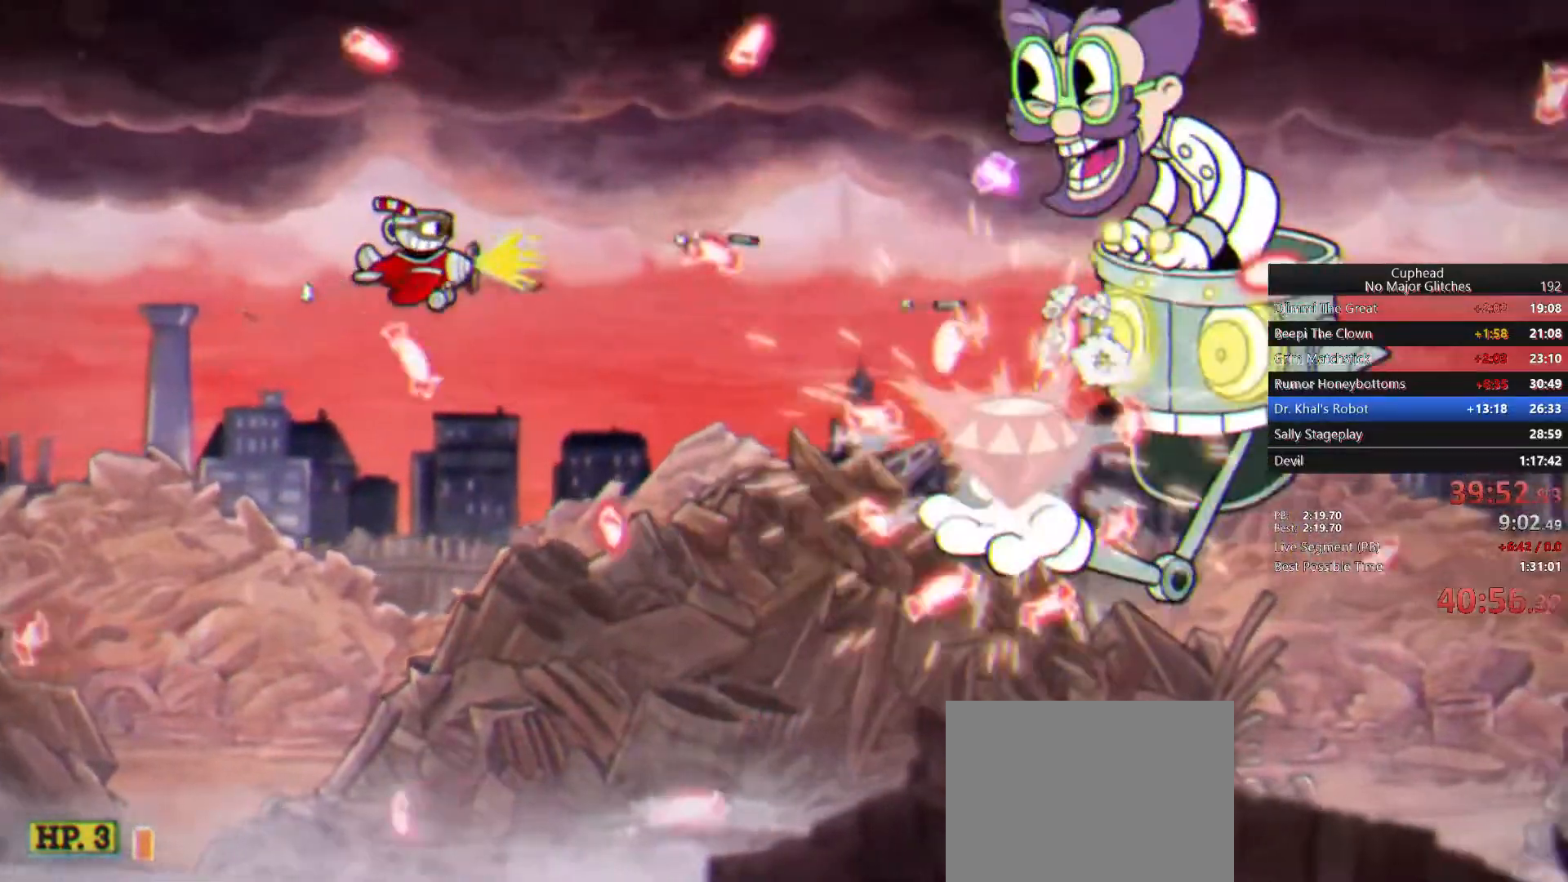
{"dt_ms": 500, "buttons": [], "right_stick": "center", "events": []}
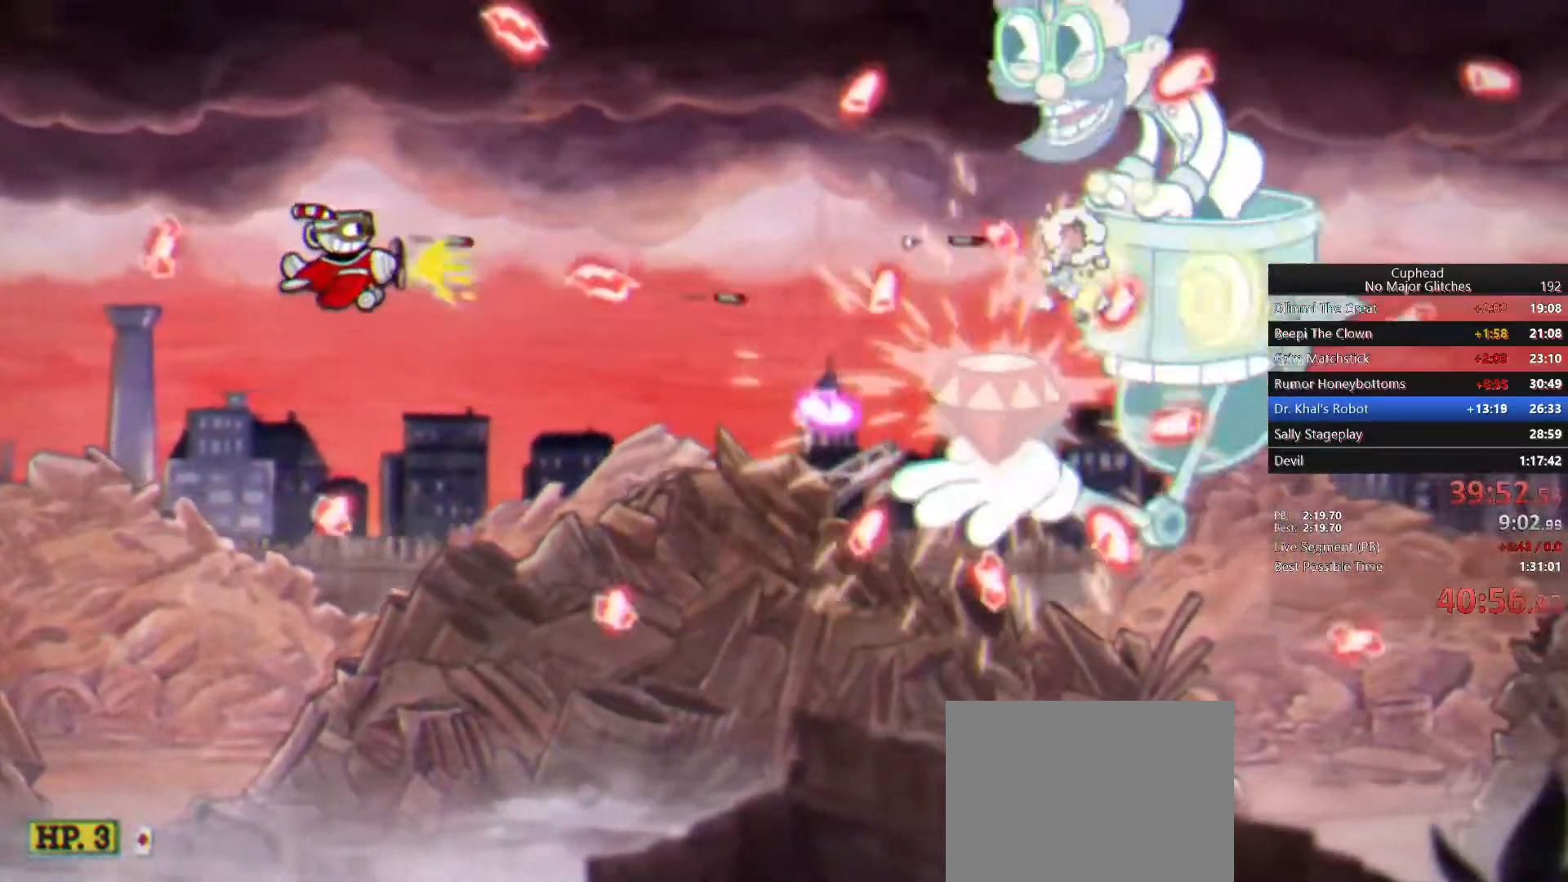
{"dt_ms": 500, "buttons": [], "right_stick": "center", "events": []}
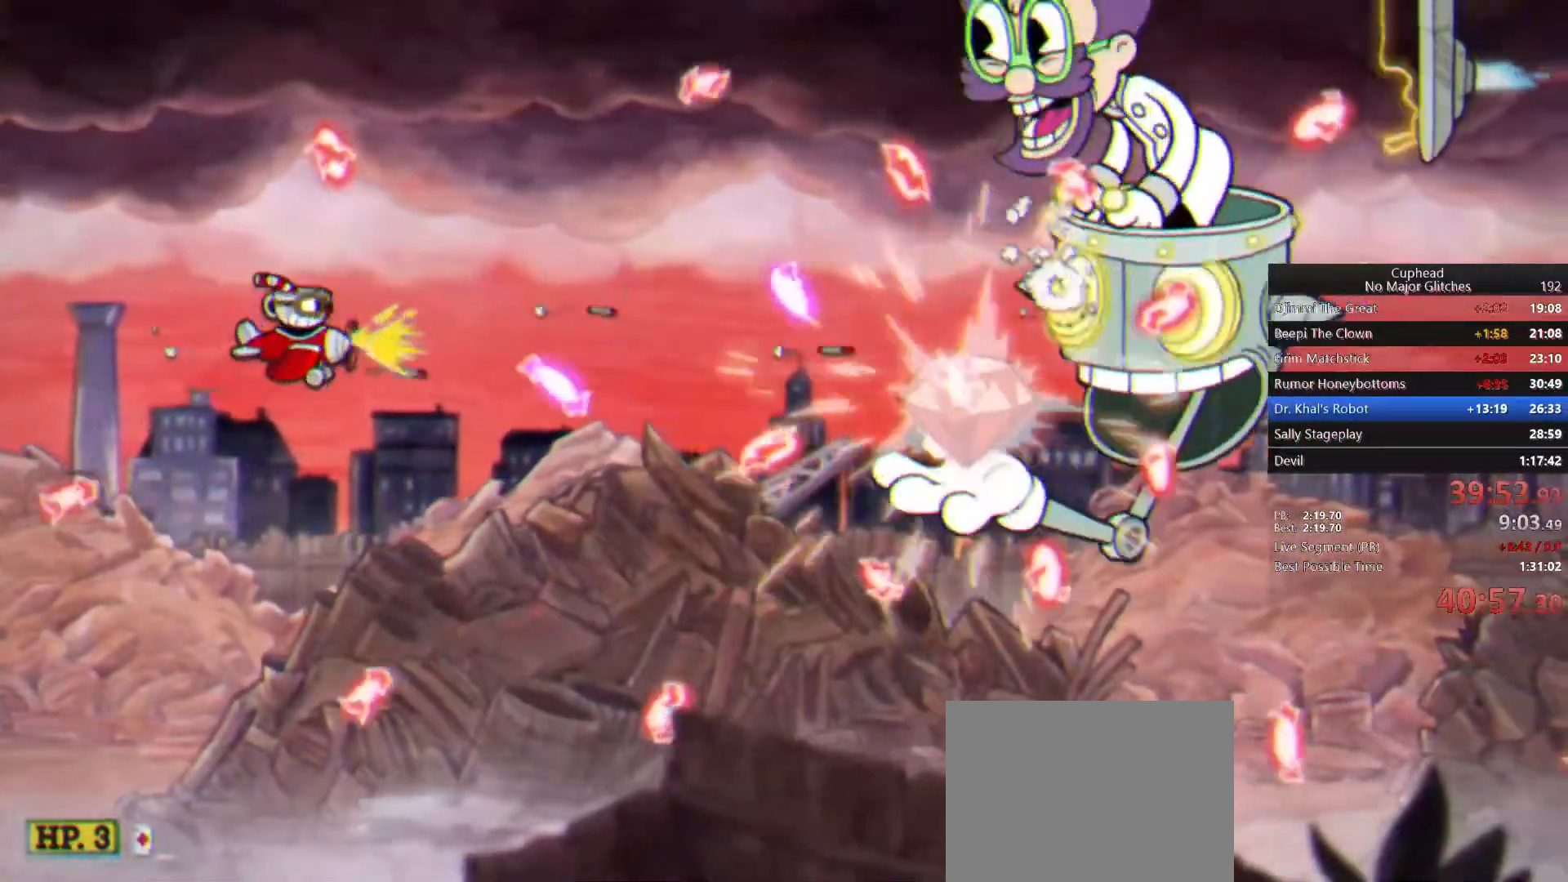
{"dt_ms": 500, "buttons": [], "right_stick": "center", "events": [[50, "CROSS", "down"], [183, "CROSS", "up"]]}
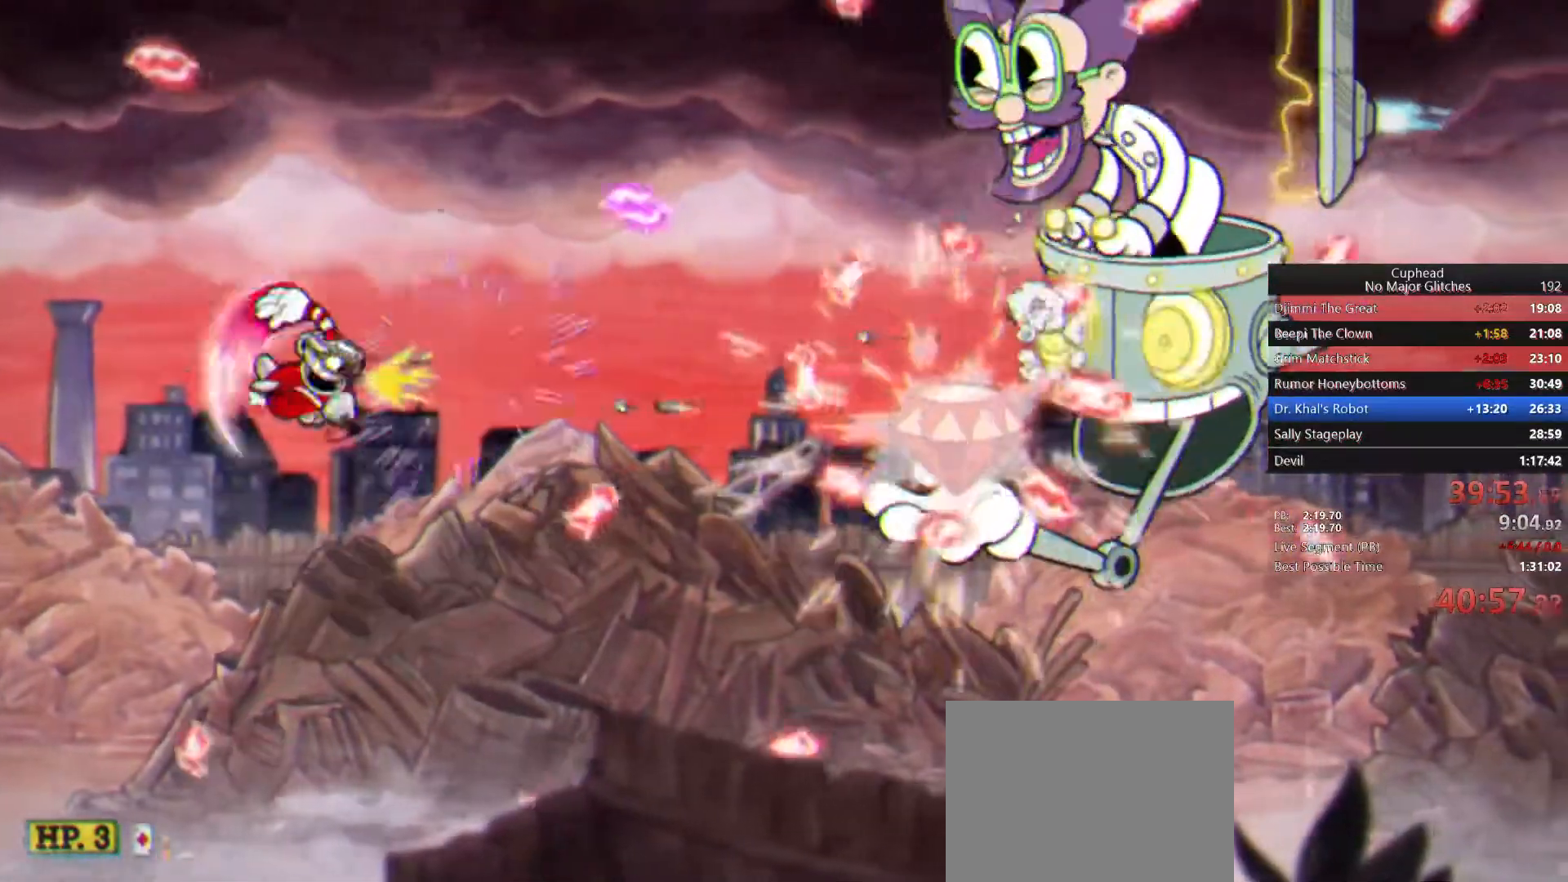
{"dt_ms": 500, "buttons": [], "right_stick": "center", "events": []}
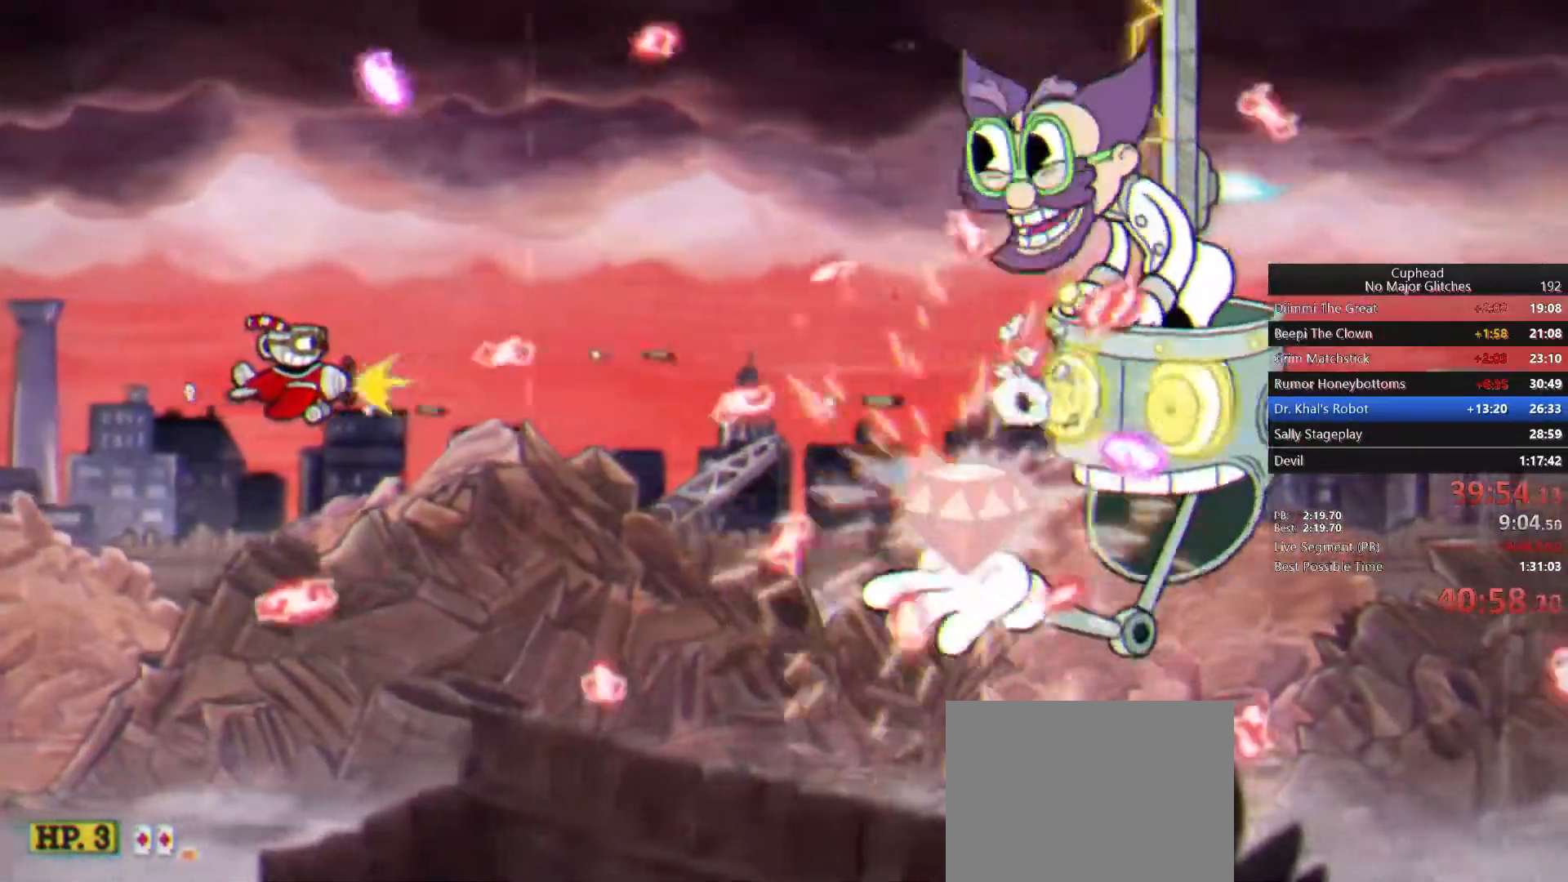
{"dt_ms": 1000, "buttons": [], "right_stick": "center", "events": []}
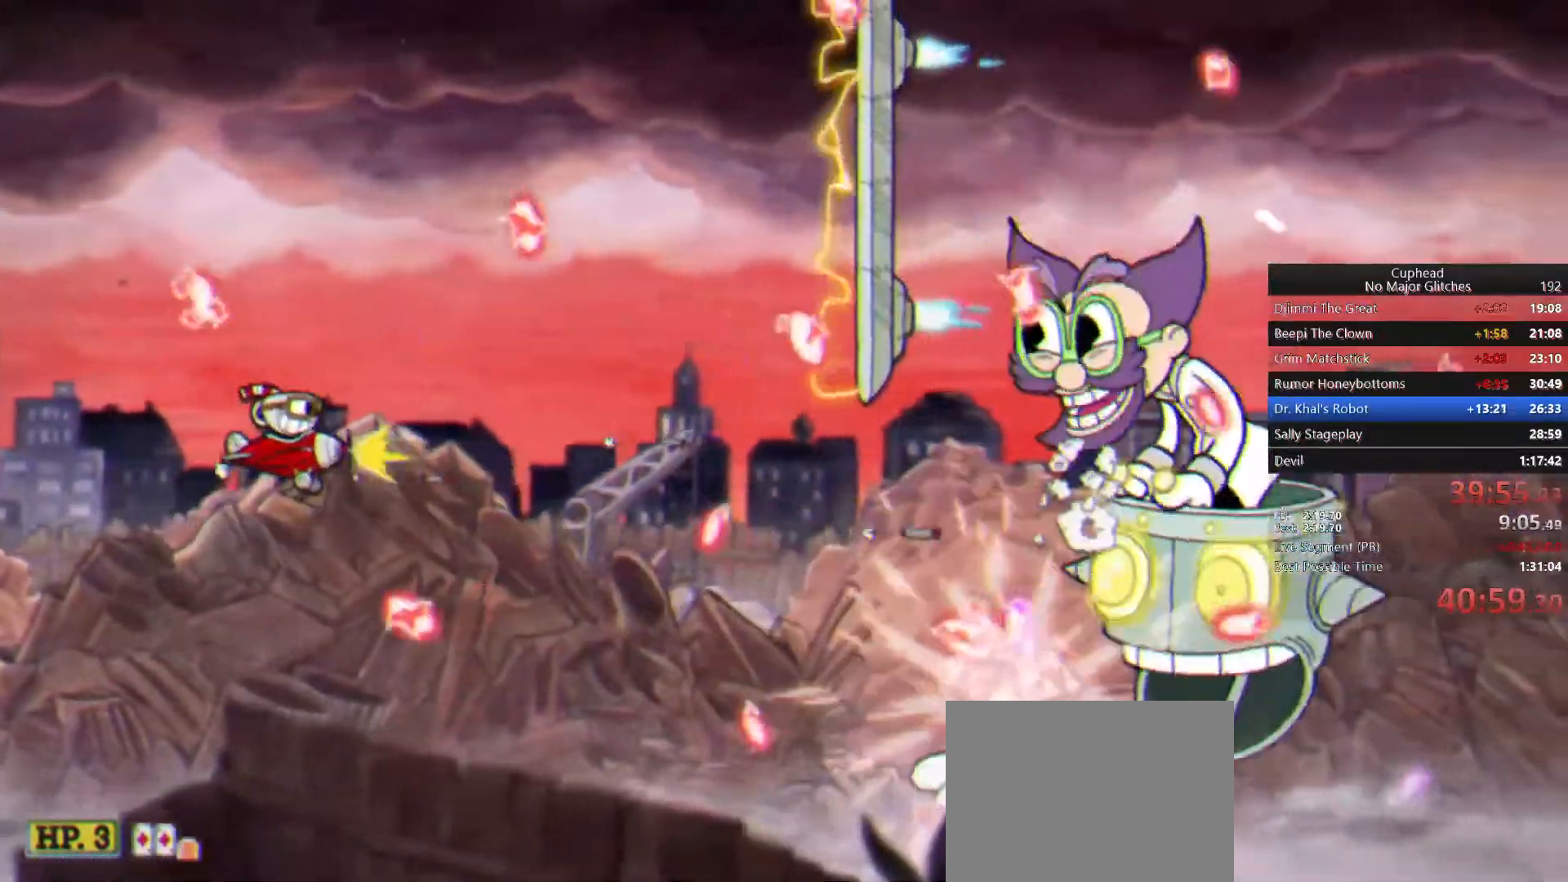
{"dt_ms": 500, "buttons": [], "right_stick": "center", "events": [[17, "L1", "down"], [67, "L1", "up"]]}